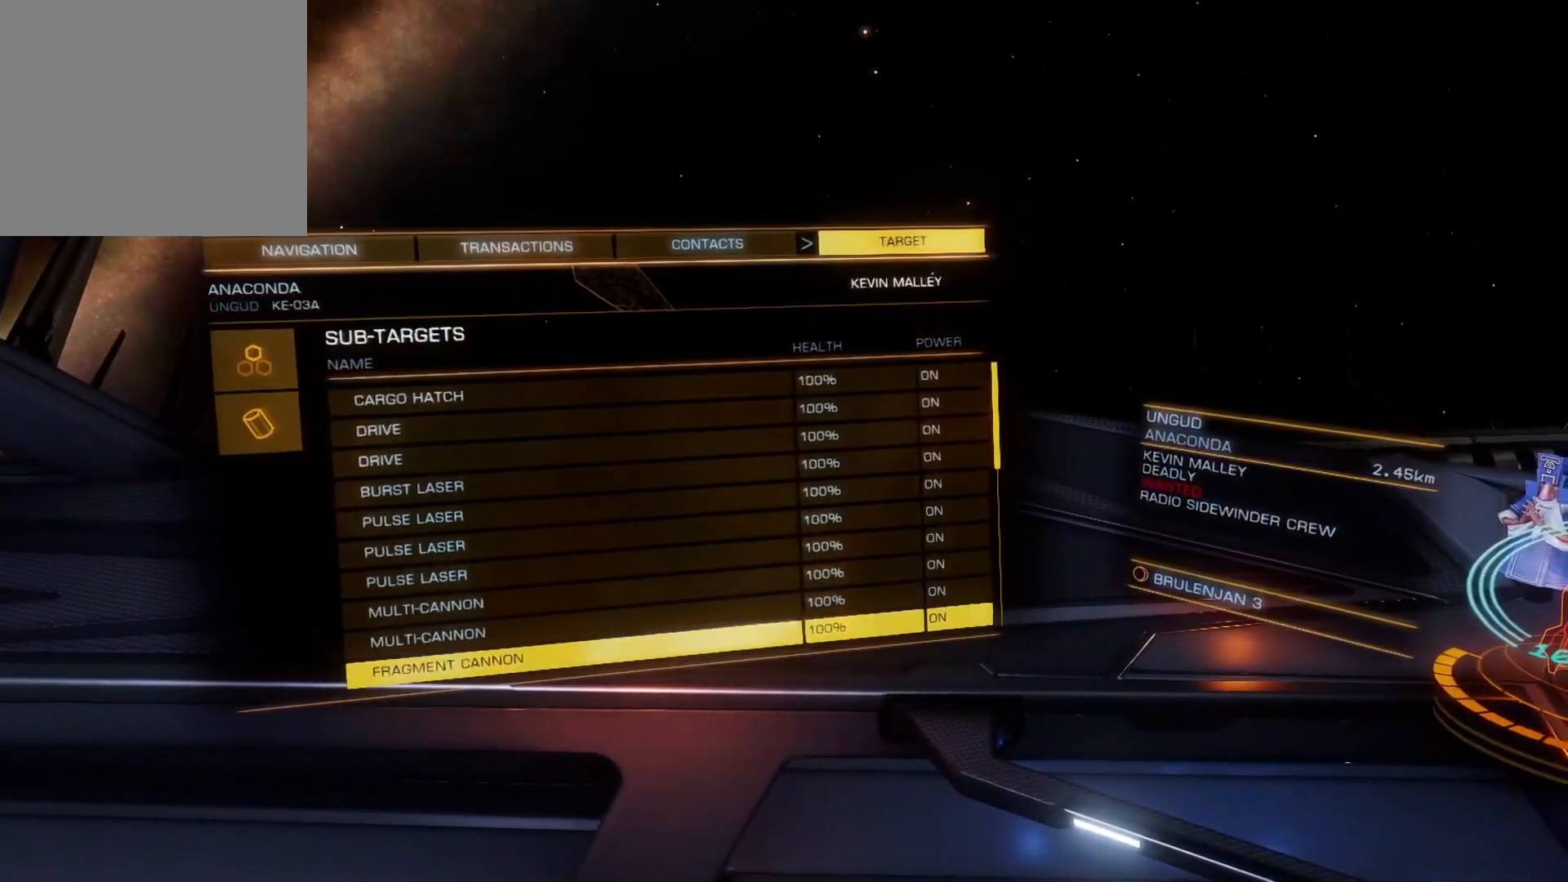
Gameplay with a controller (Xbox layout); each line is a JSON object with the inputs held at the frame after it. "events" lists button and stick changes between this image and that frame as [ms after this image, input, new state], when the widget could be followed in between.
{"buttons": [], "left_stick": "center", "right_stick": "center", "events": [[500, "DPAD_DOWN", "up"]]}
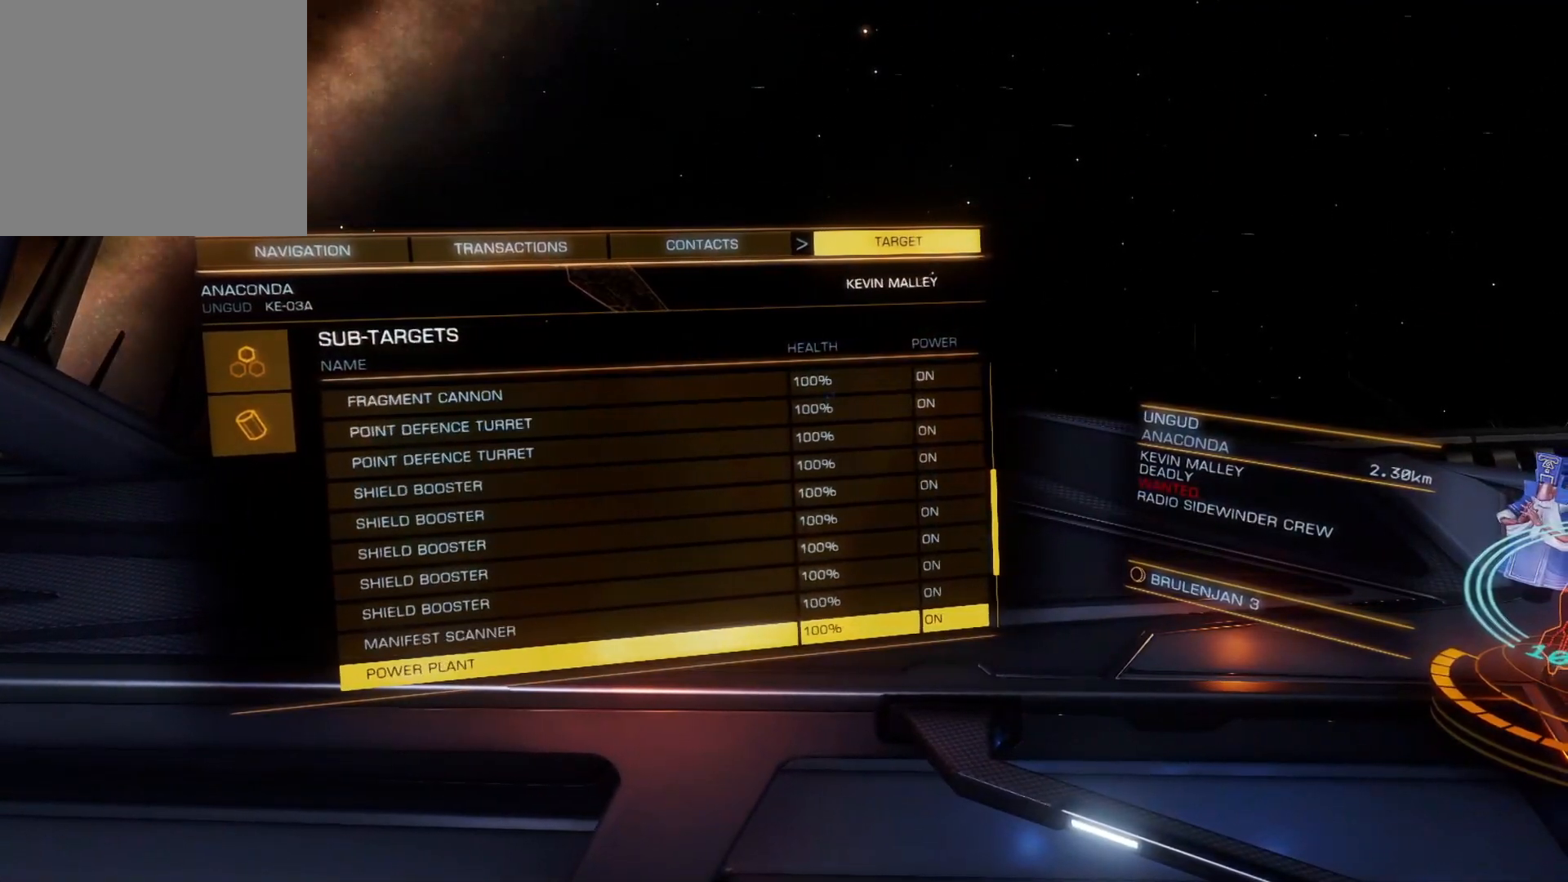
{"buttons": [], "left_stick": "center", "right_stick": "center", "events": []}
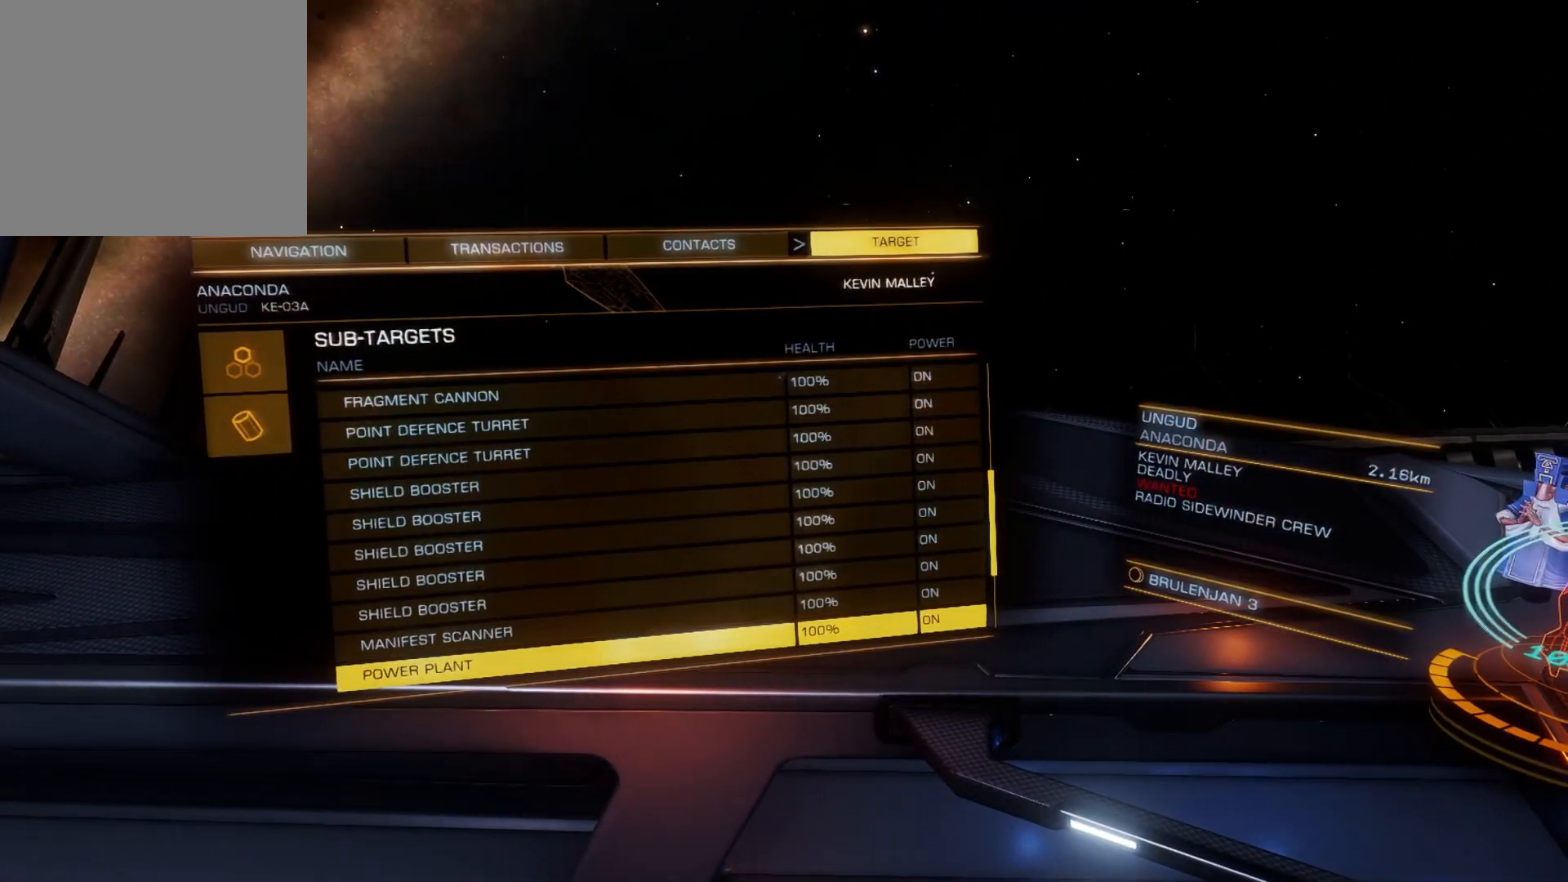
{"buttons": [], "left_stick": "center", "right_stick": "center", "events": [[183, "A", "down"], [250, "A", "up"]]}
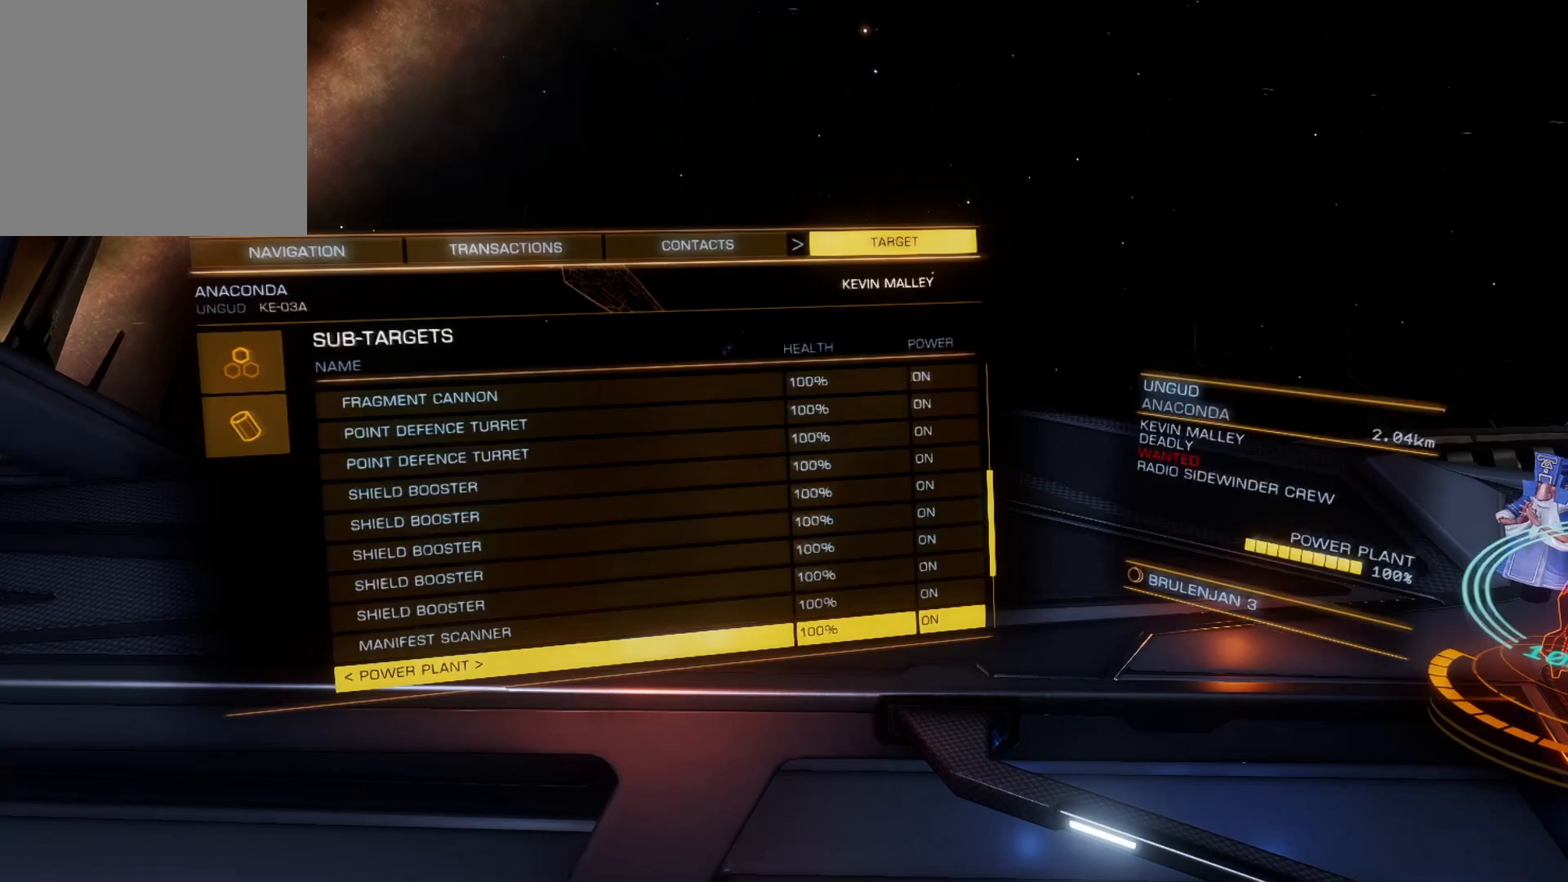
{"buttons": ["X"], "left_stick": "center", "right_stick": "center", "events": [[333, "X", "down"]]}
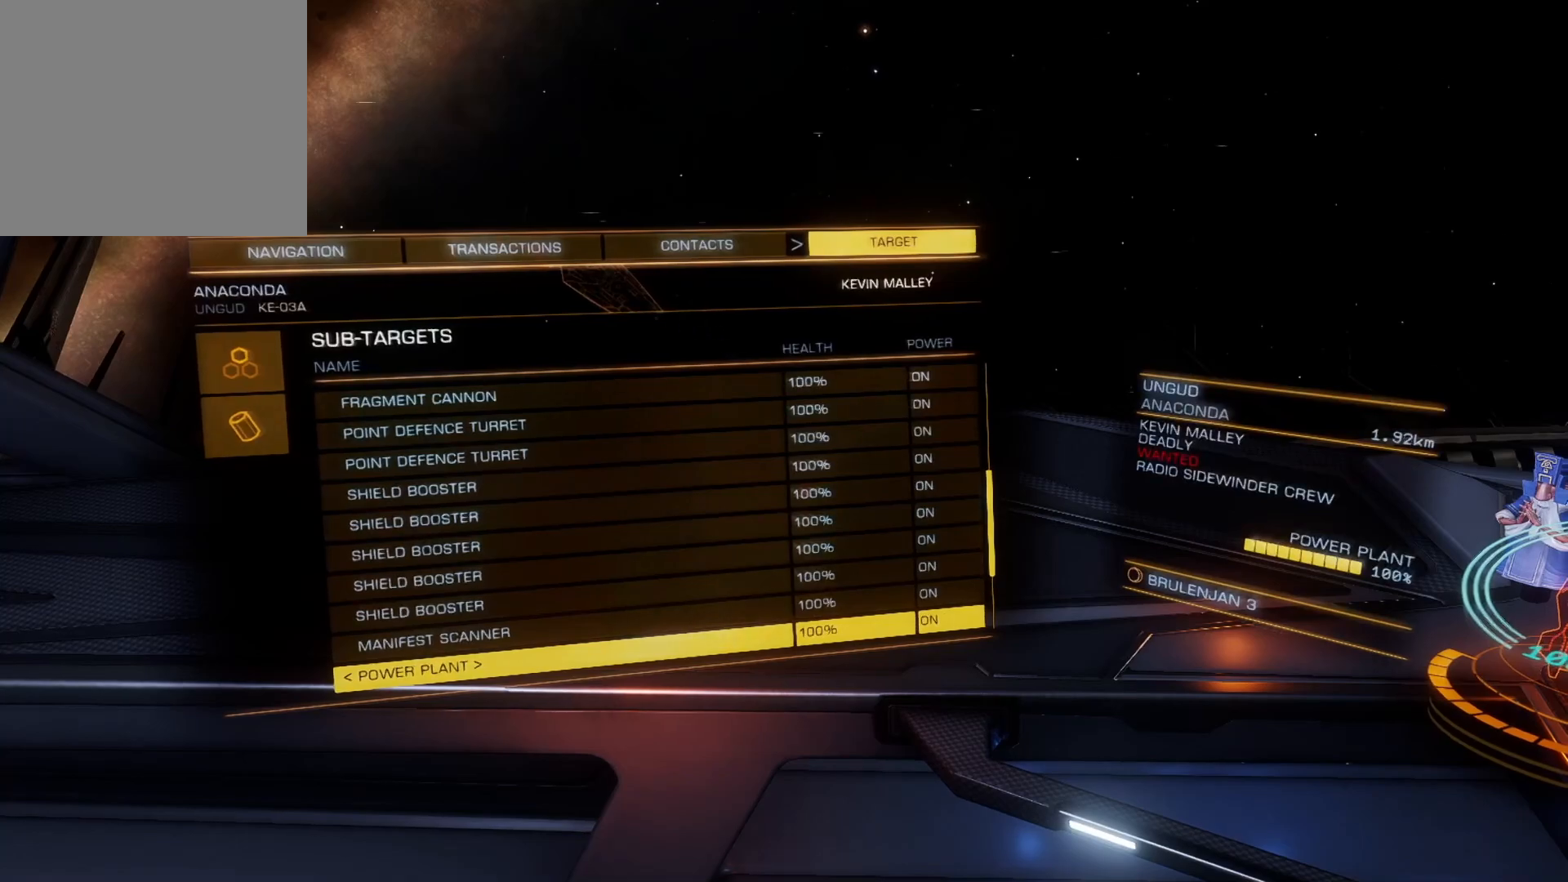
{"buttons": [], "left_stick": "center", "right_stick": "center", "events": [[50, "DPAD_LEFT", "down"], [133, "DPAD_LEFT", "up"], [167, "X", "up"]]}
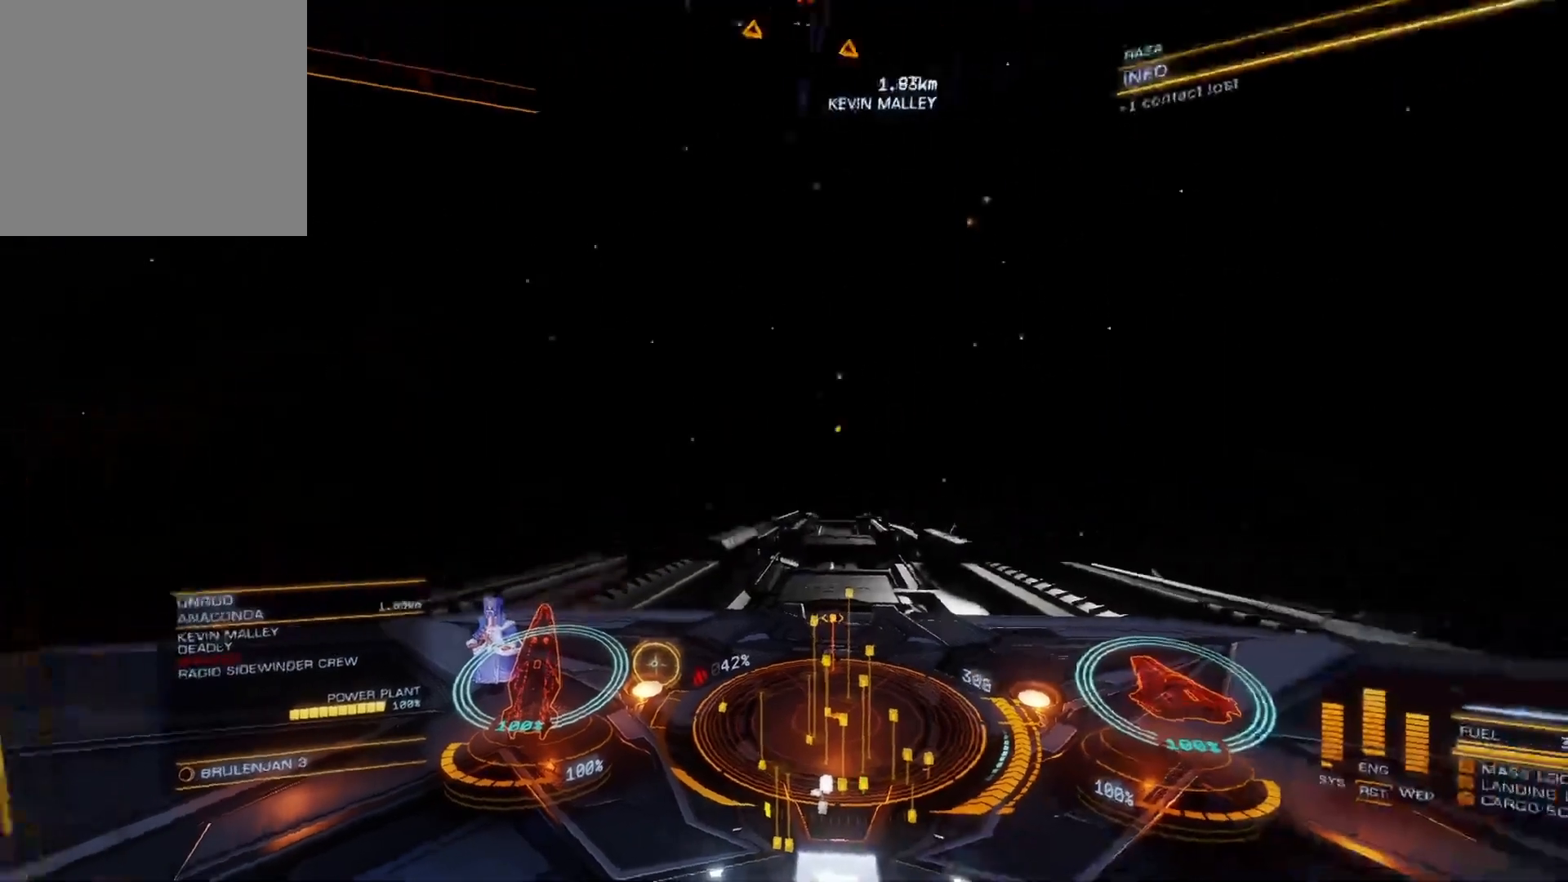
{"buttons": [], "left_stick": "down", "right_stick": "center", "events": [[100, "left_stick", "down"]]}
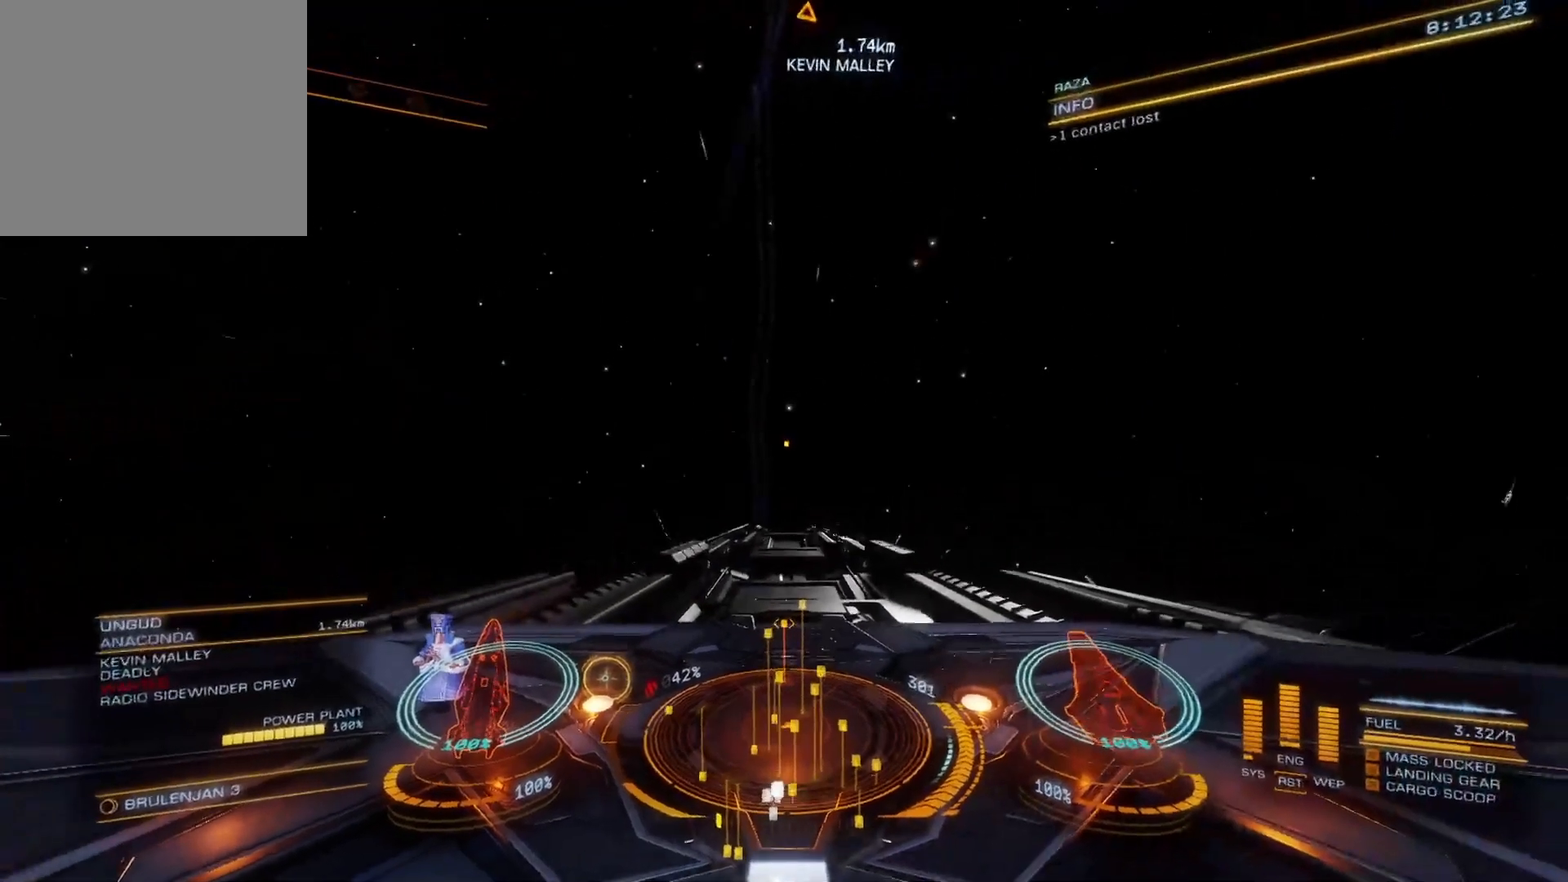
{"buttons": [], "left_stick": "down", "right_stick": "center", "events": []}
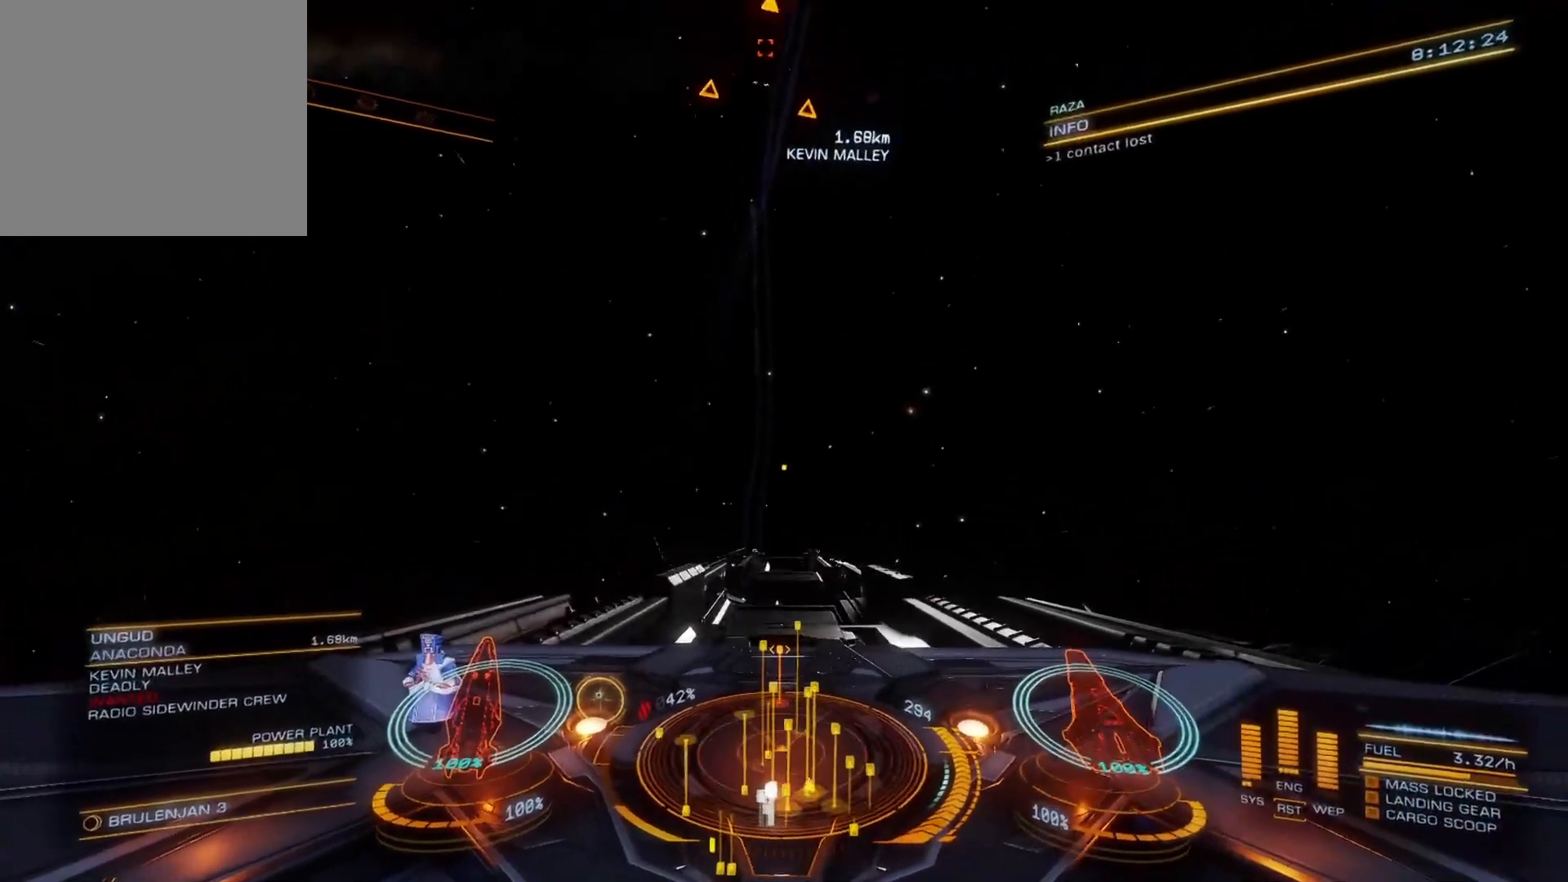
{"buttons": [], "left_stick": "down", "right_stick": "center", "events": []}
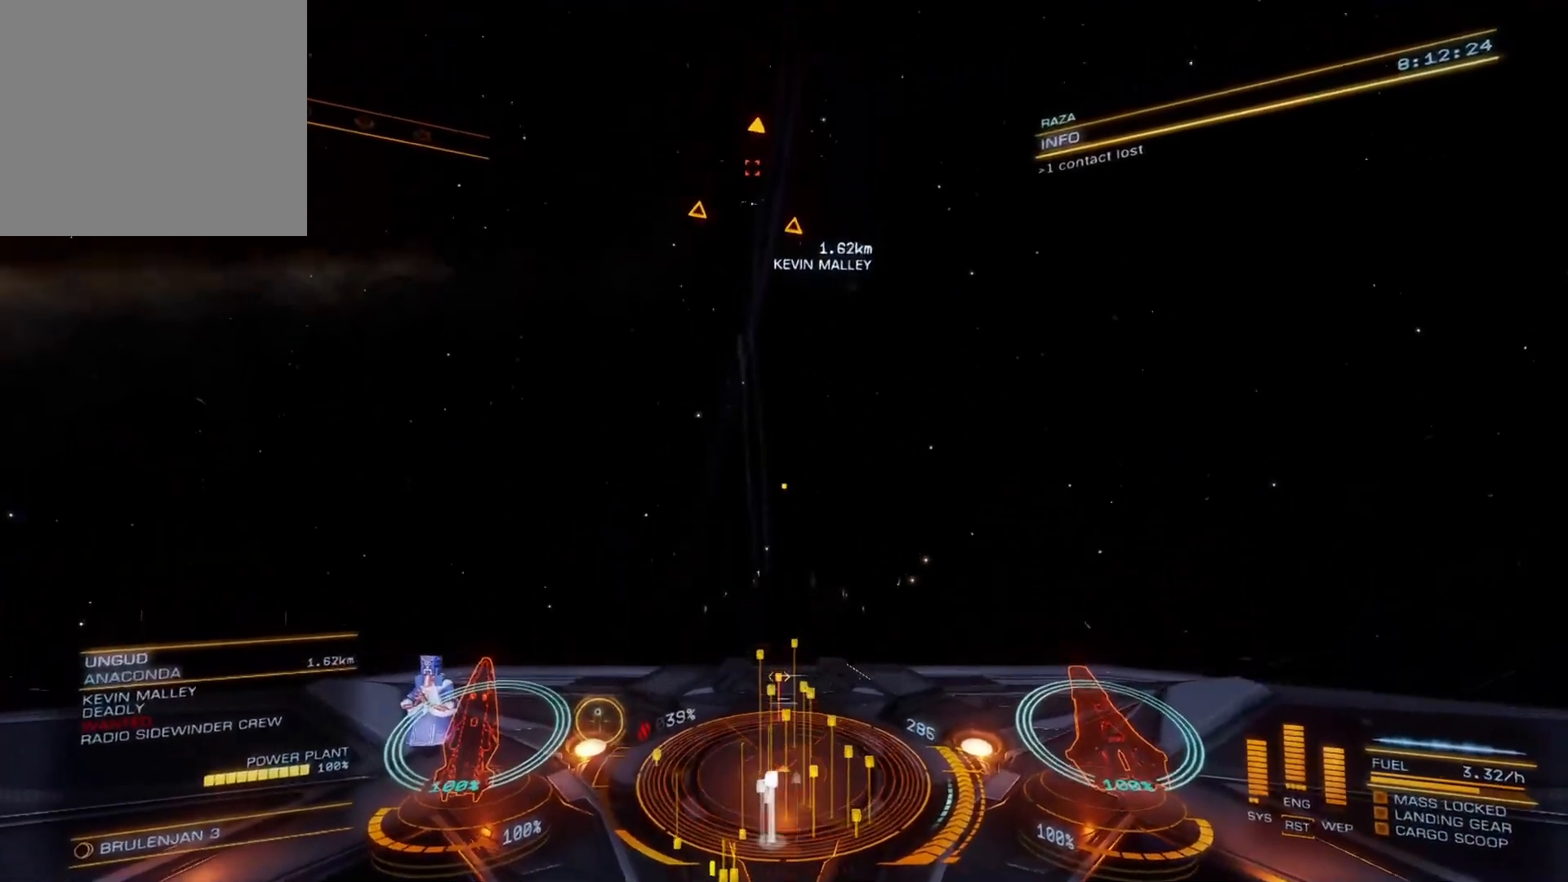
{"buttons": [], "left_stick": "down", "right_stick": "center", "events": []}
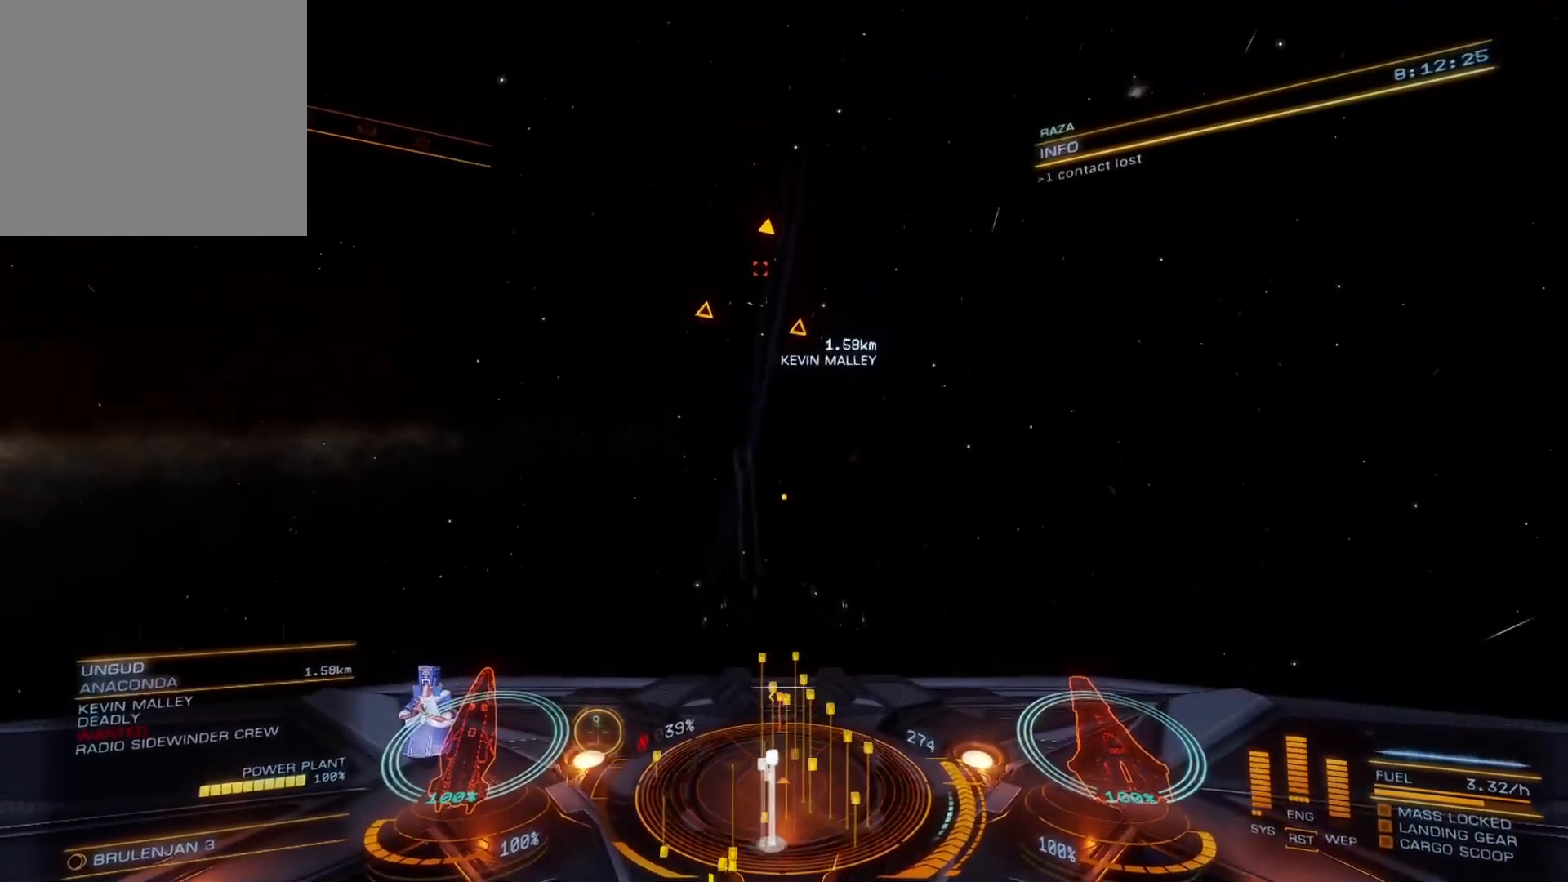
{"buttons": [], "left_stick": "down", "right_stick": "center", "events": [[400, "R2", "down"], [500, "R2", "up"]]}
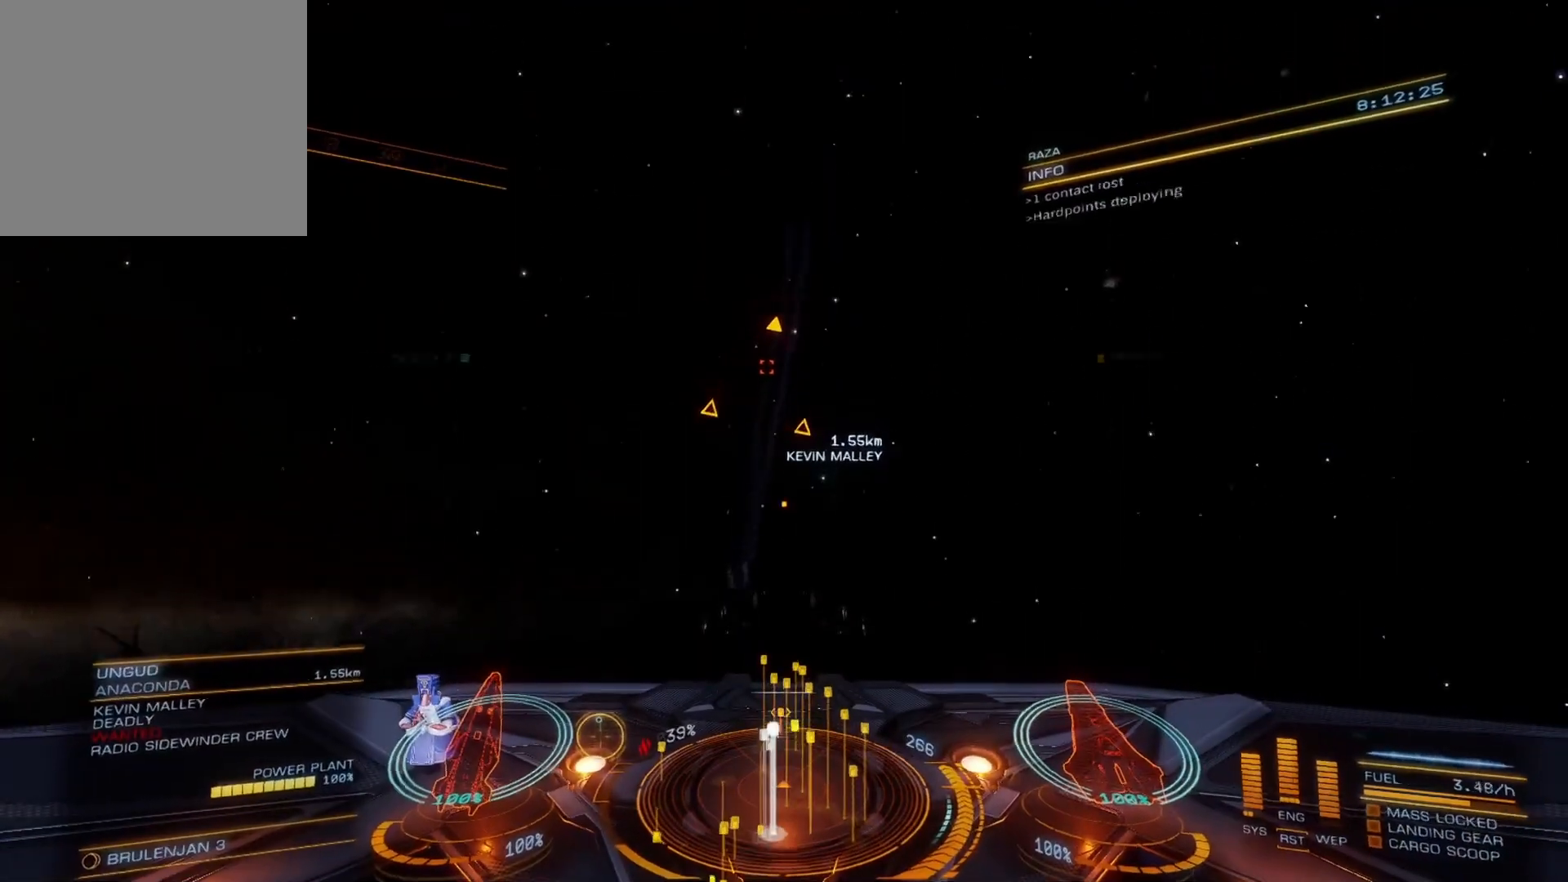
{"buttons": [], "left_stick": "down", "right_stick": "center", "events": []}
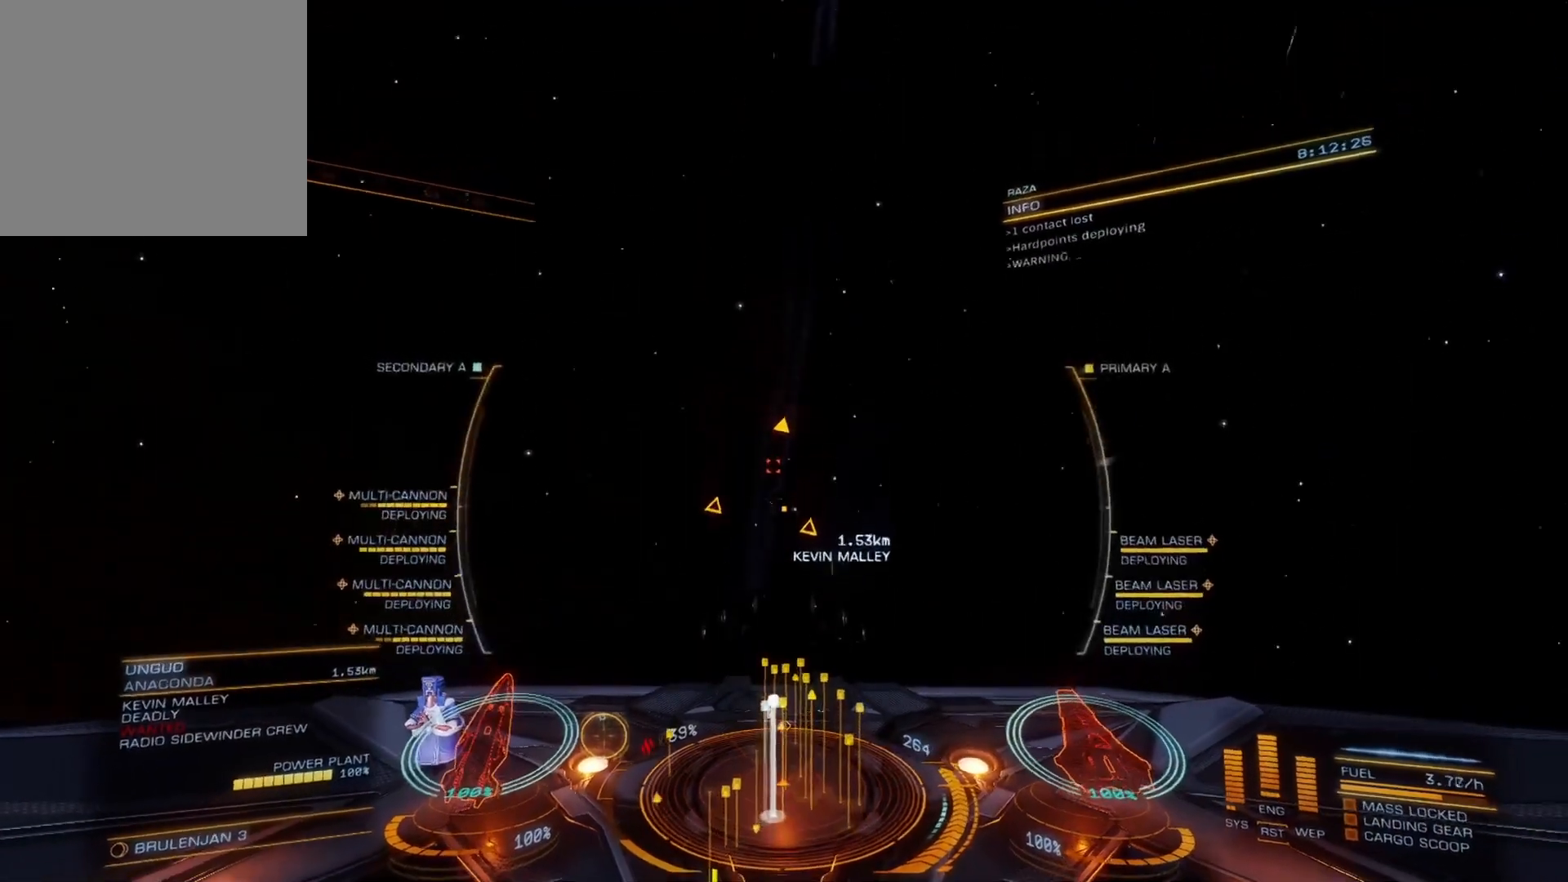
{"buttons": [], "left_stick": "right", "right_stick": "center", "events": [[50, "left_stick", "center"], [333, "left_stick", "right"]]}
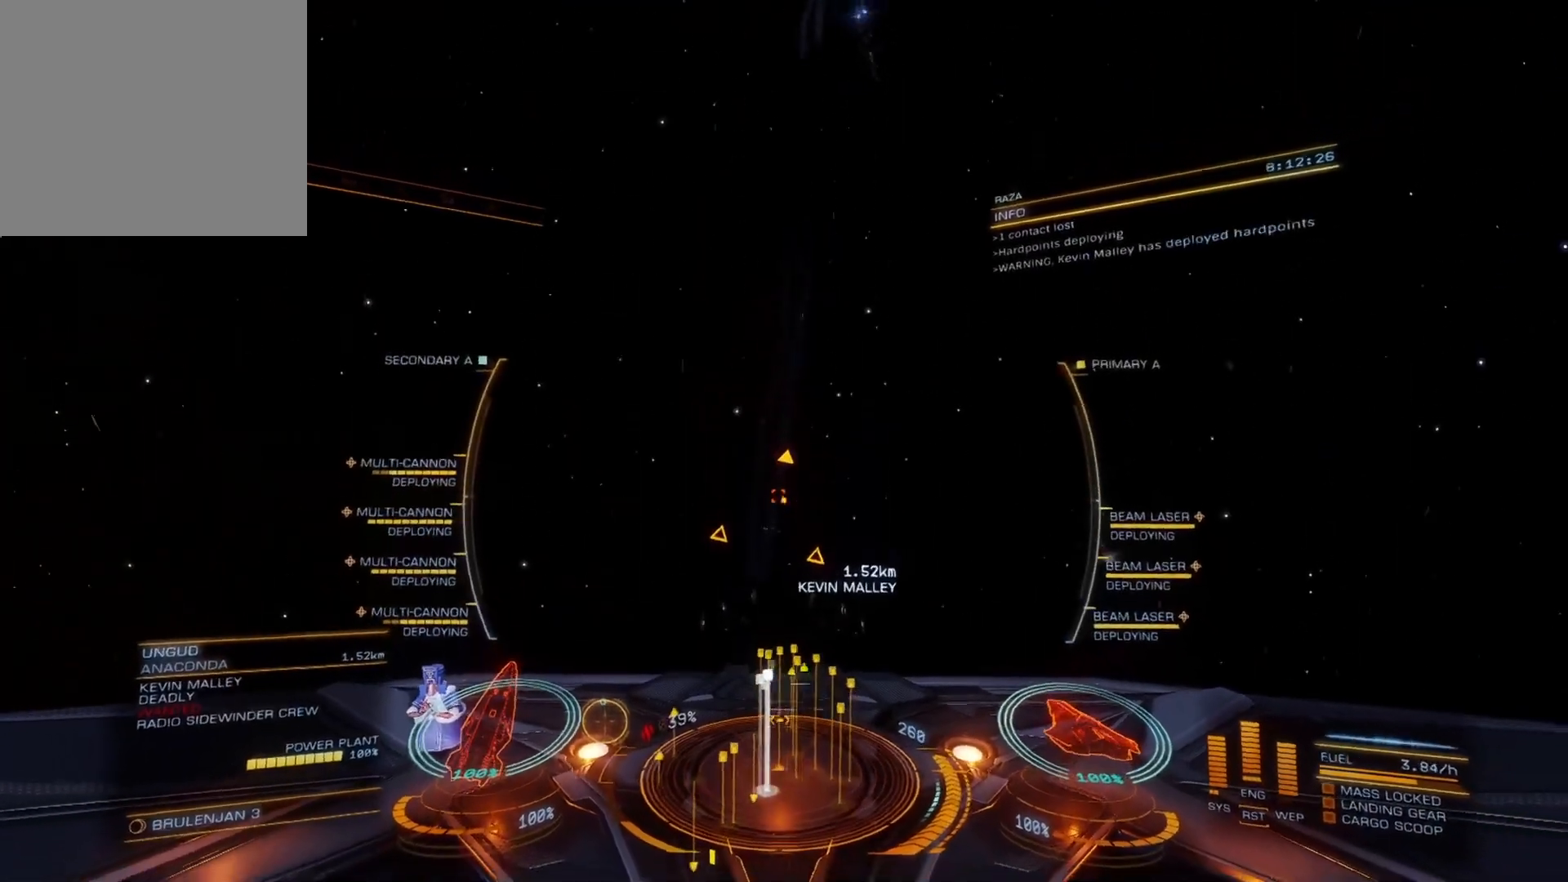
{"buttons": [], "left_stick": "down-right", "right_stick": "center", "events": [[117, "left_stick", "center"], [350, "left_stick", "down-right"]]}
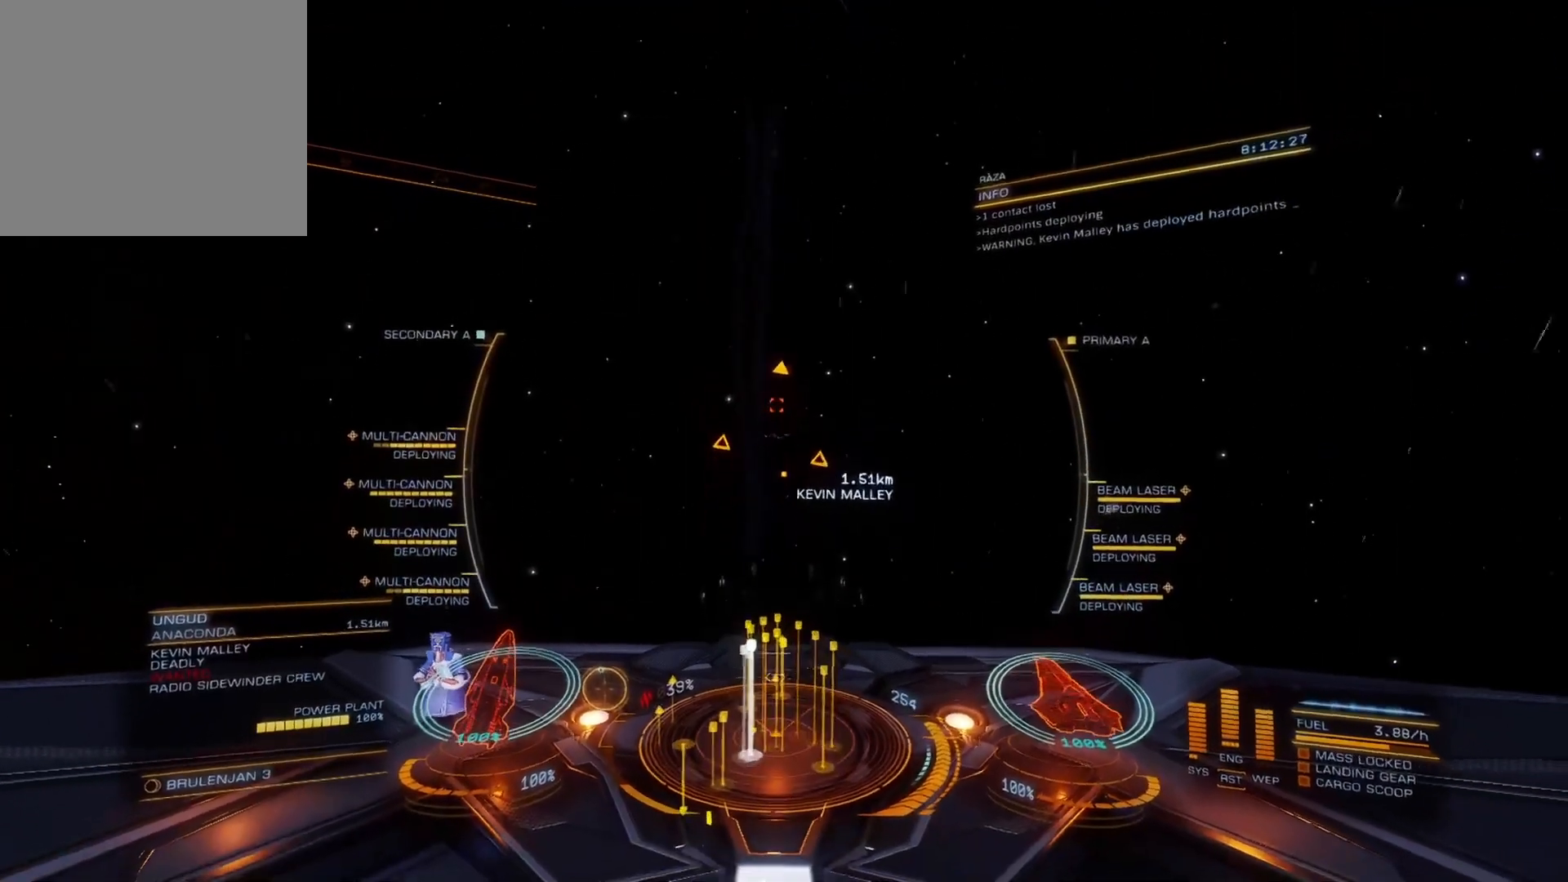
{"buttons": [], "left_stick": "down", "right_stick": "center", "events": [[167, "left_stick", "down"]]}
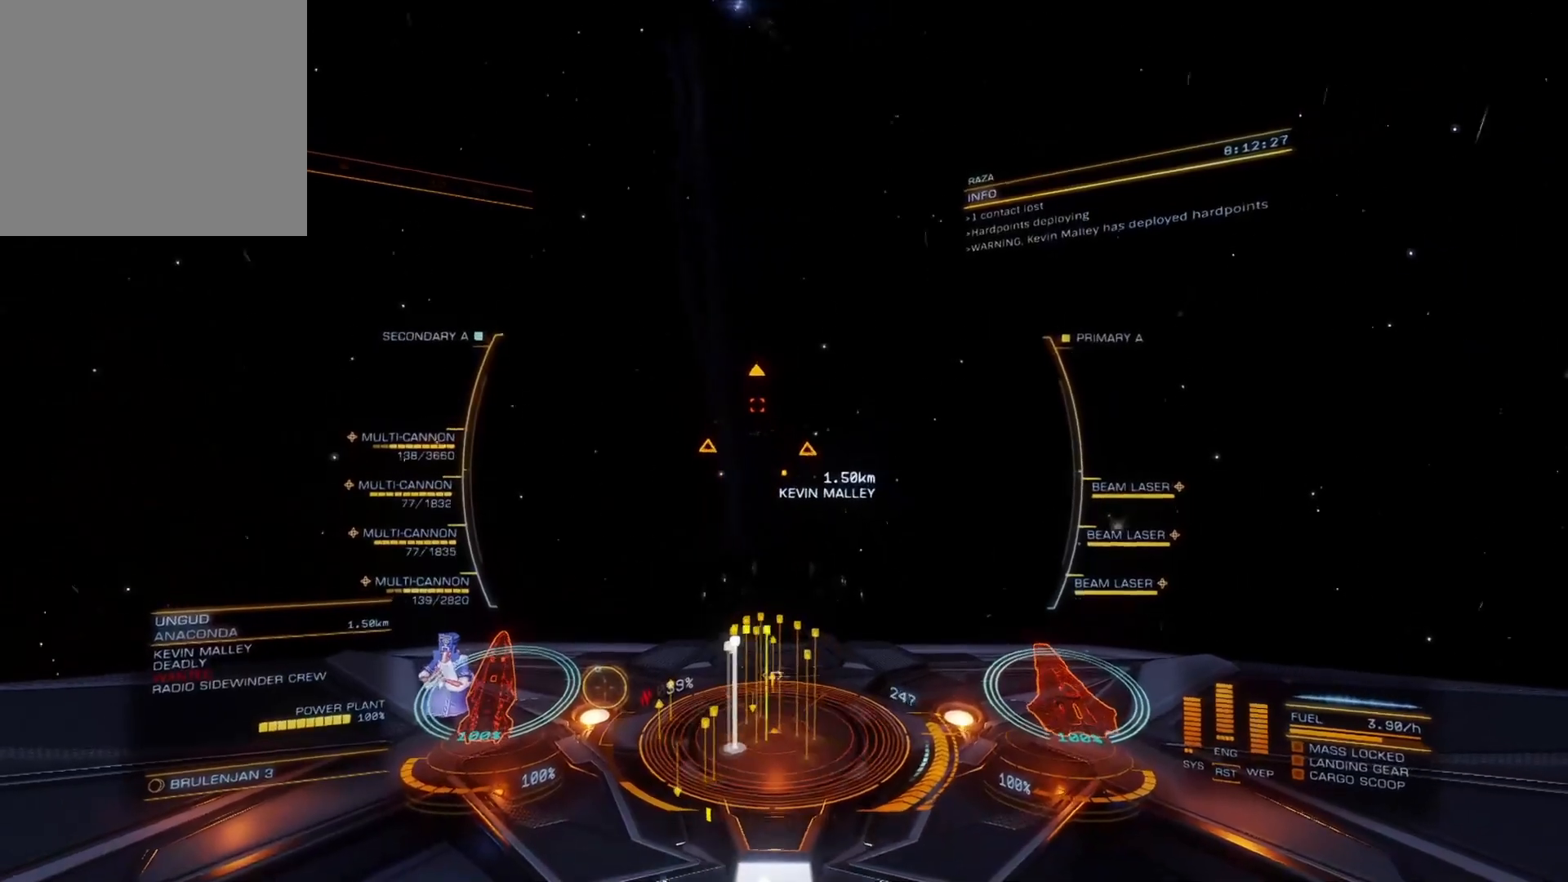
{"buttons": [], "left_stick": "center", "right_stick": "center", "events": [[217, "left_stick", "center"]]}
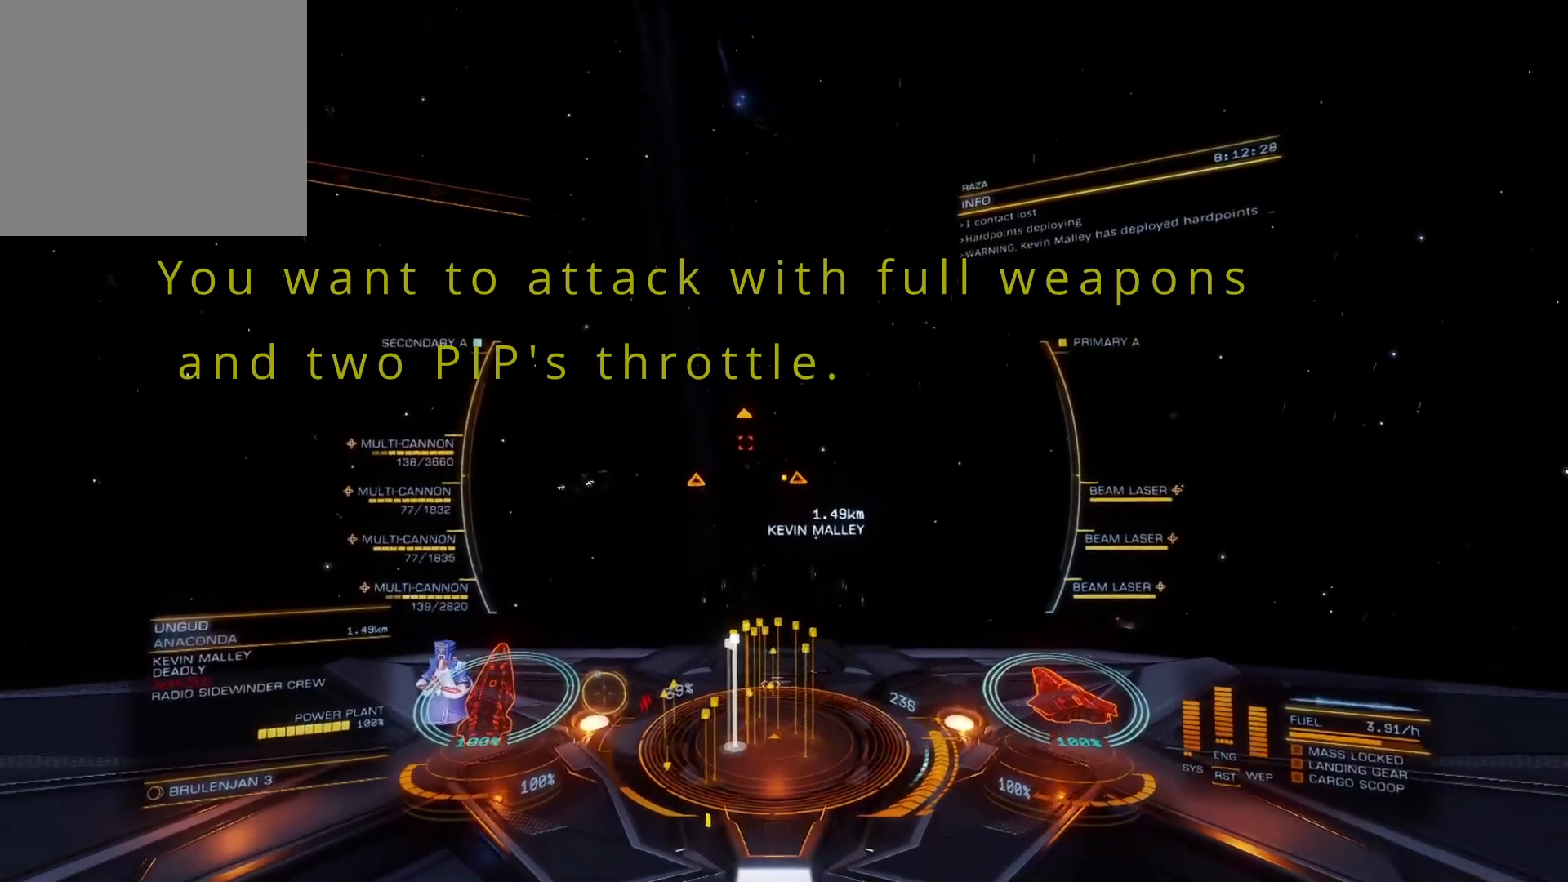
{"buttons": [], "left_stick": "down", "right_stick": "center", "events": [[83, "left_stick", "down-left"], [467, "DPAD_DOWN", "down"], [500, "DPAD_DOWN", "up"], [500, "left_stick", "down"]]}
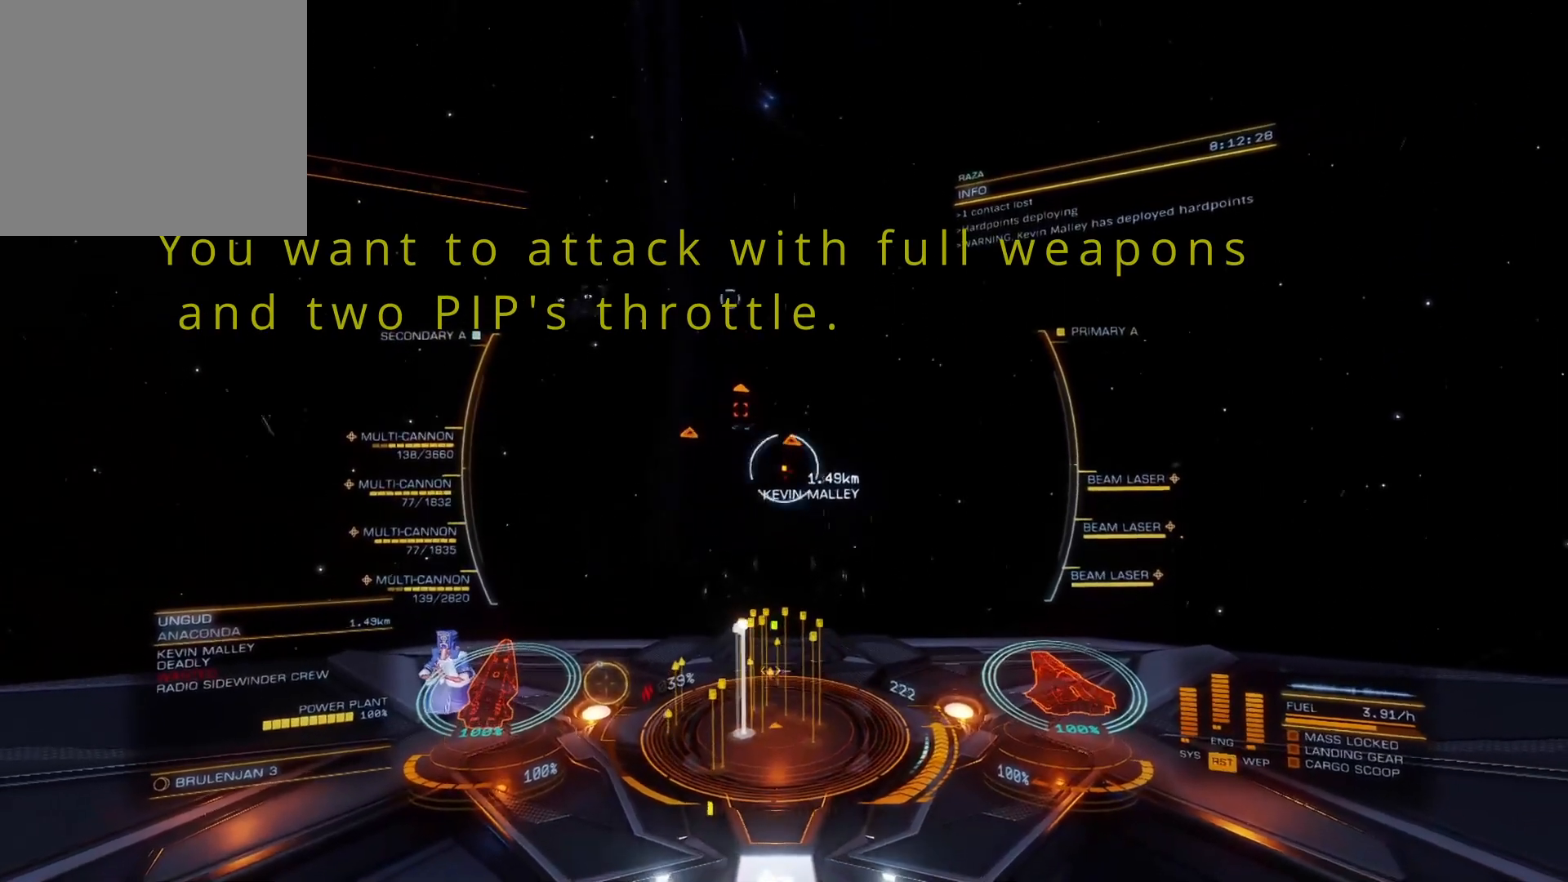
{"buttons": [], "left_stick": "center", "right_stick": "center", "events": [[50, "DPAD_LEFT", "down"], [100, "DPAD_LEFT", "up"], [150, "DPAD_RIGHT", "down"], [183, "DPAD_RIGHT", "up"], [233, "DPAD_RIGHT", "down"], [267, "DPAD_RIGHT", "up"], [283, "left_stick", "center"], [333, "DPAD_RIGHT", "down"], [367, "DPAD_RIGHT", "up"]]}
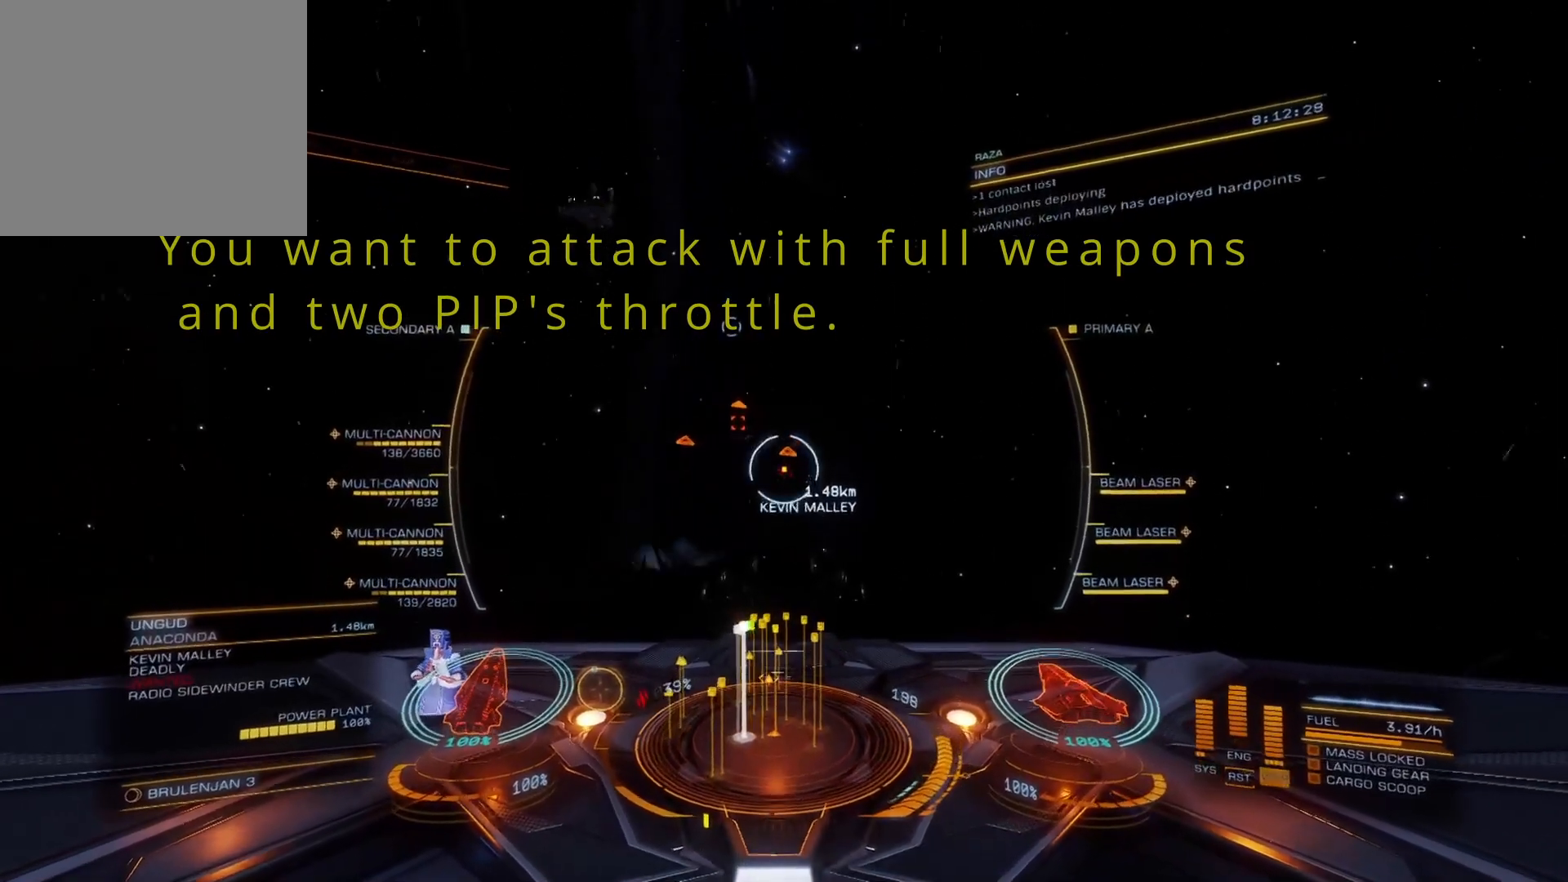
{"buttons": [], "left_stick": "down-left", "right_stick": "center", "events": [[117, "left_stick", "down-left"]]}
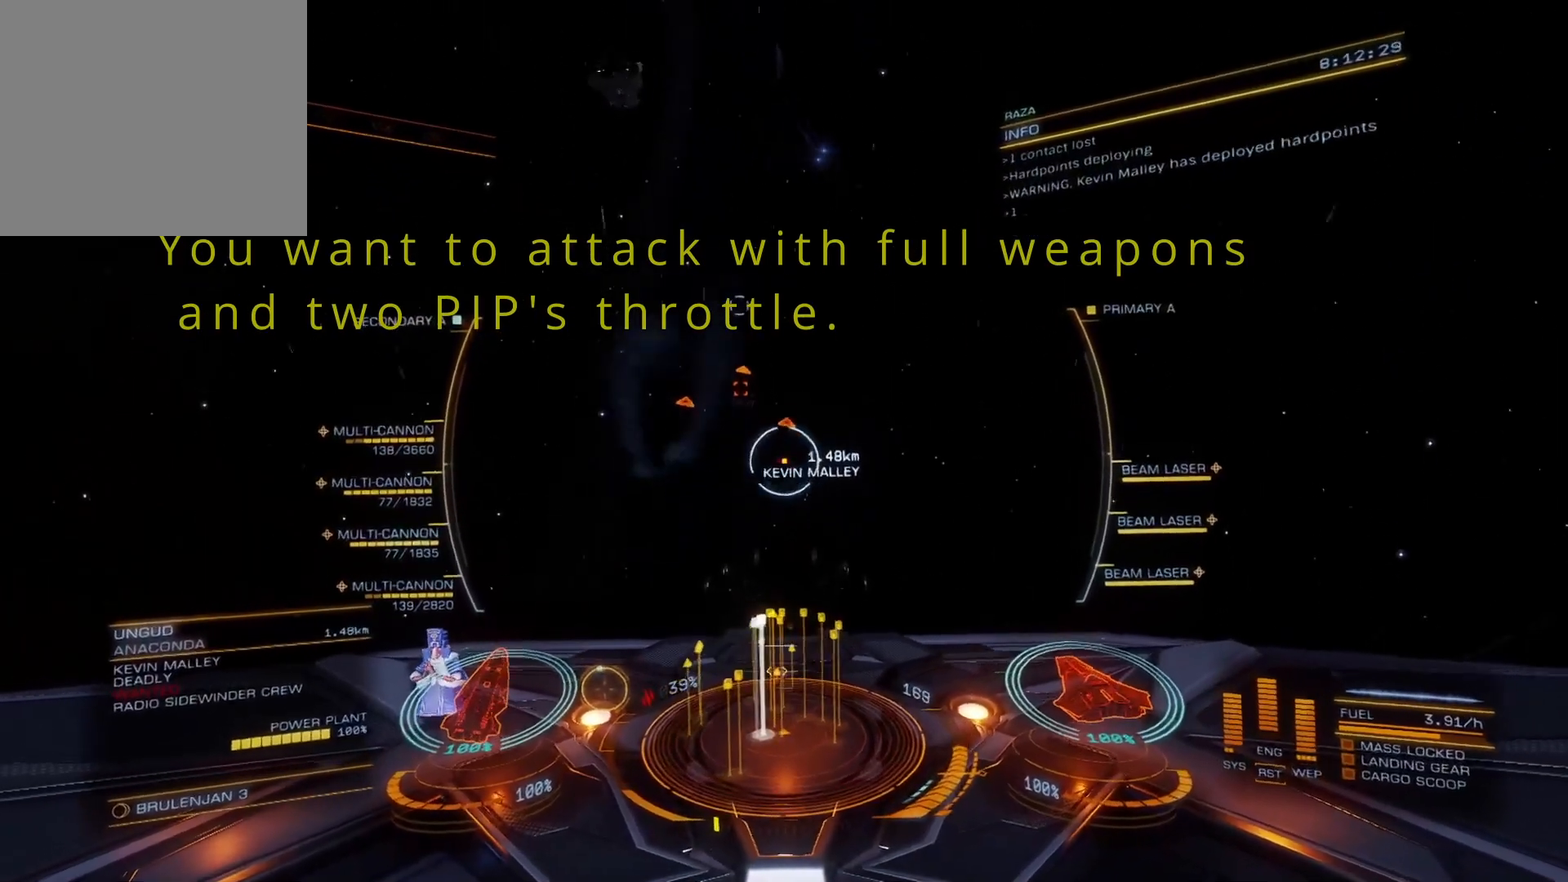
{"buttons": [], "left_stick": "down", "right_stick": "center", "events": [[333, "left_stick", "down"]]}
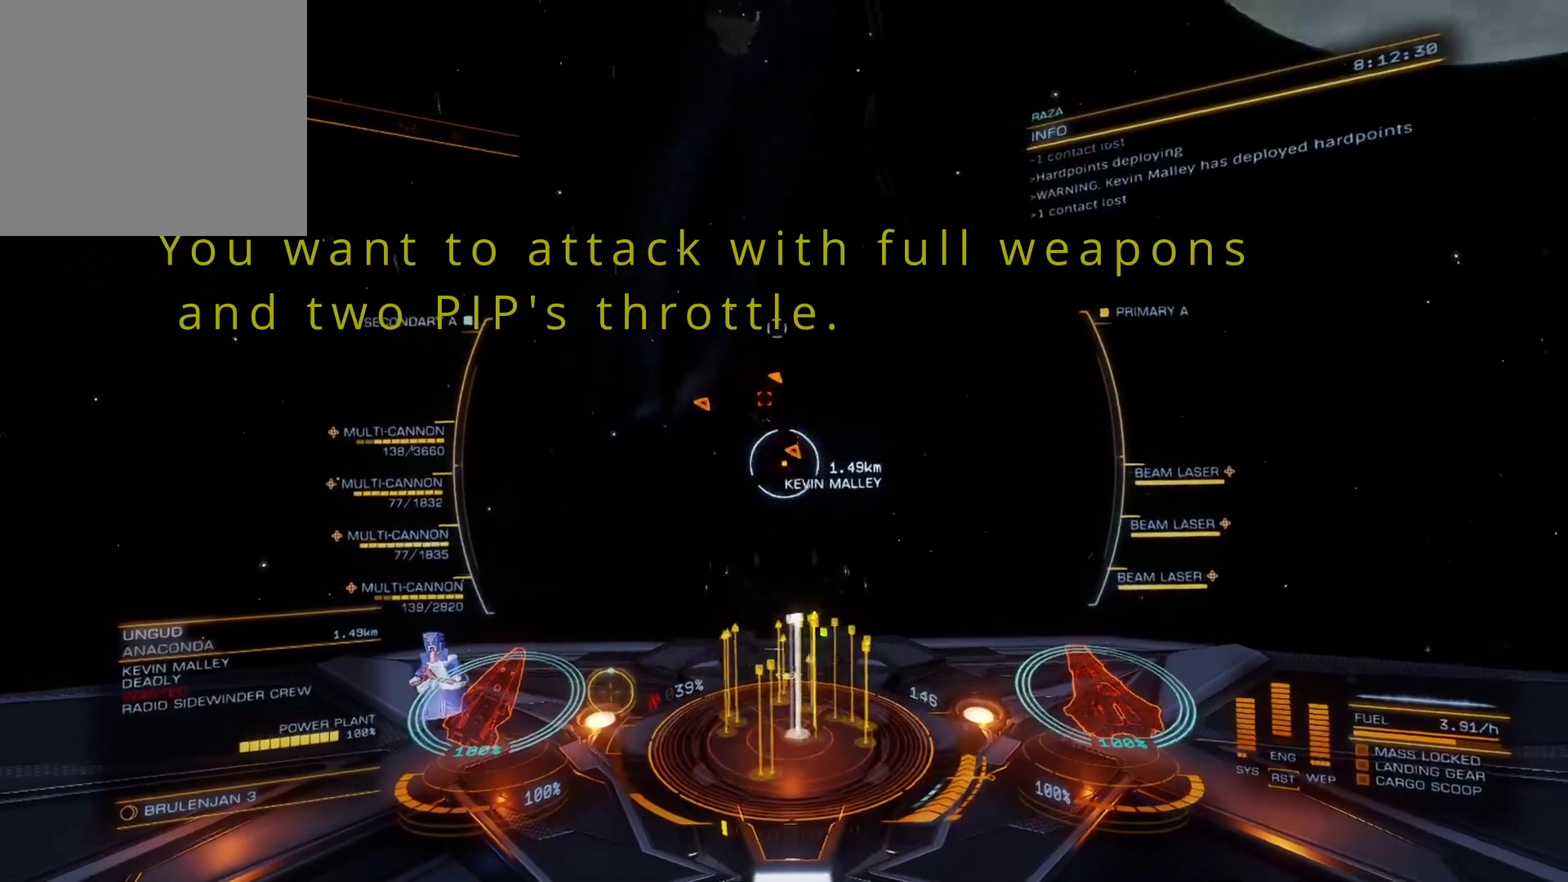
{"buttons": ["R2"], "left_stick": "right", "right_stick": "center", "events": [[133, "left_stick", "down-right"], [317, "left_stick", "right"], [433, "R2", "down"]]}
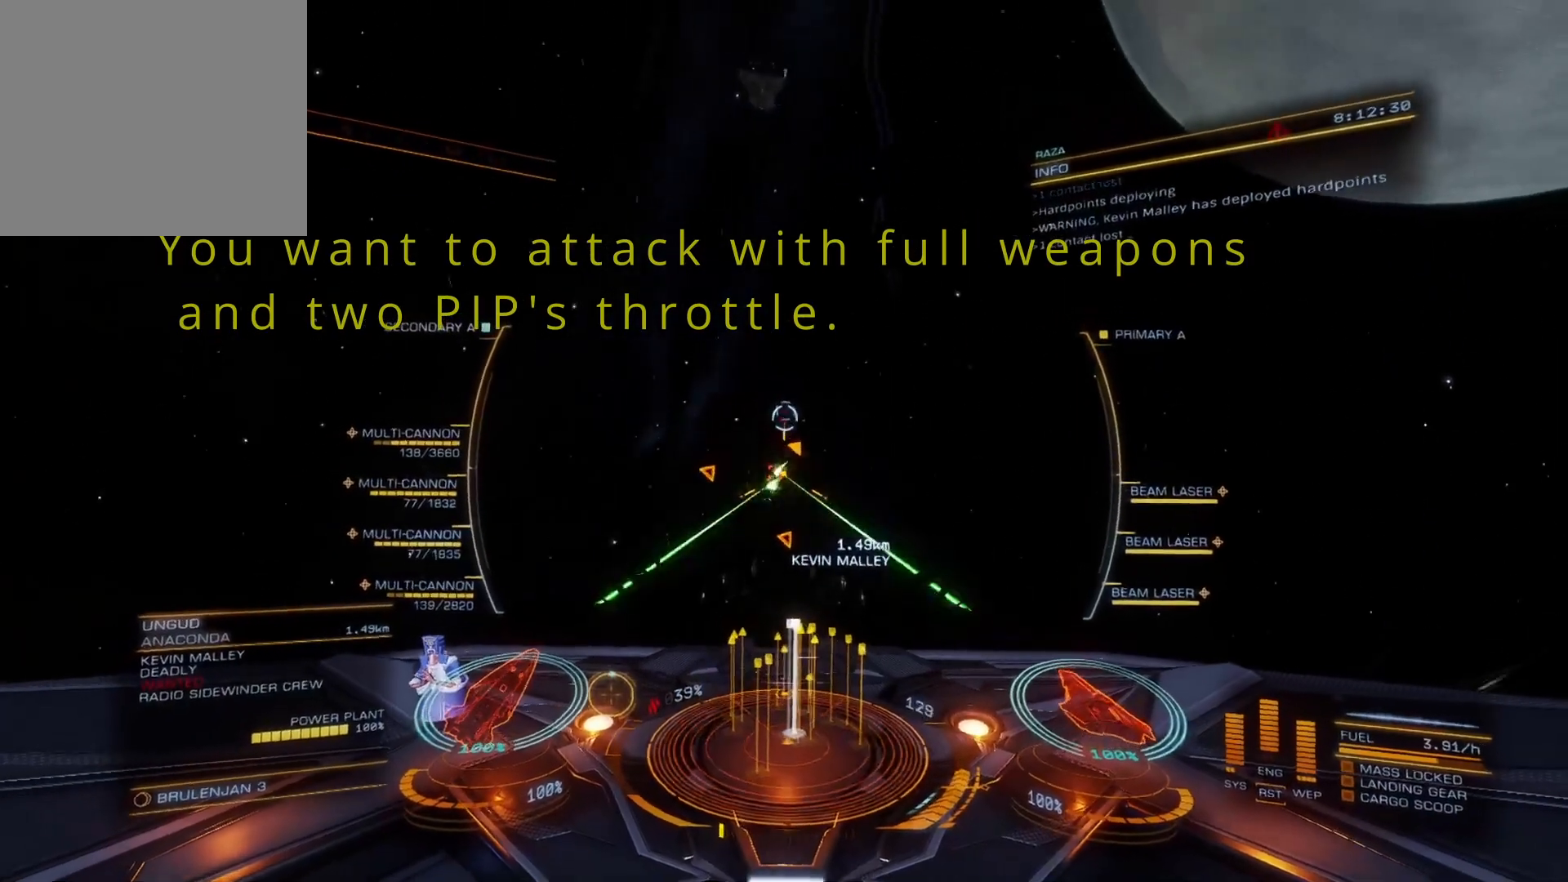
{"buttons": ["R2"], "left_stick": "down", "right_stick": "center", "events": [[400, "left_stick", "down"]]}
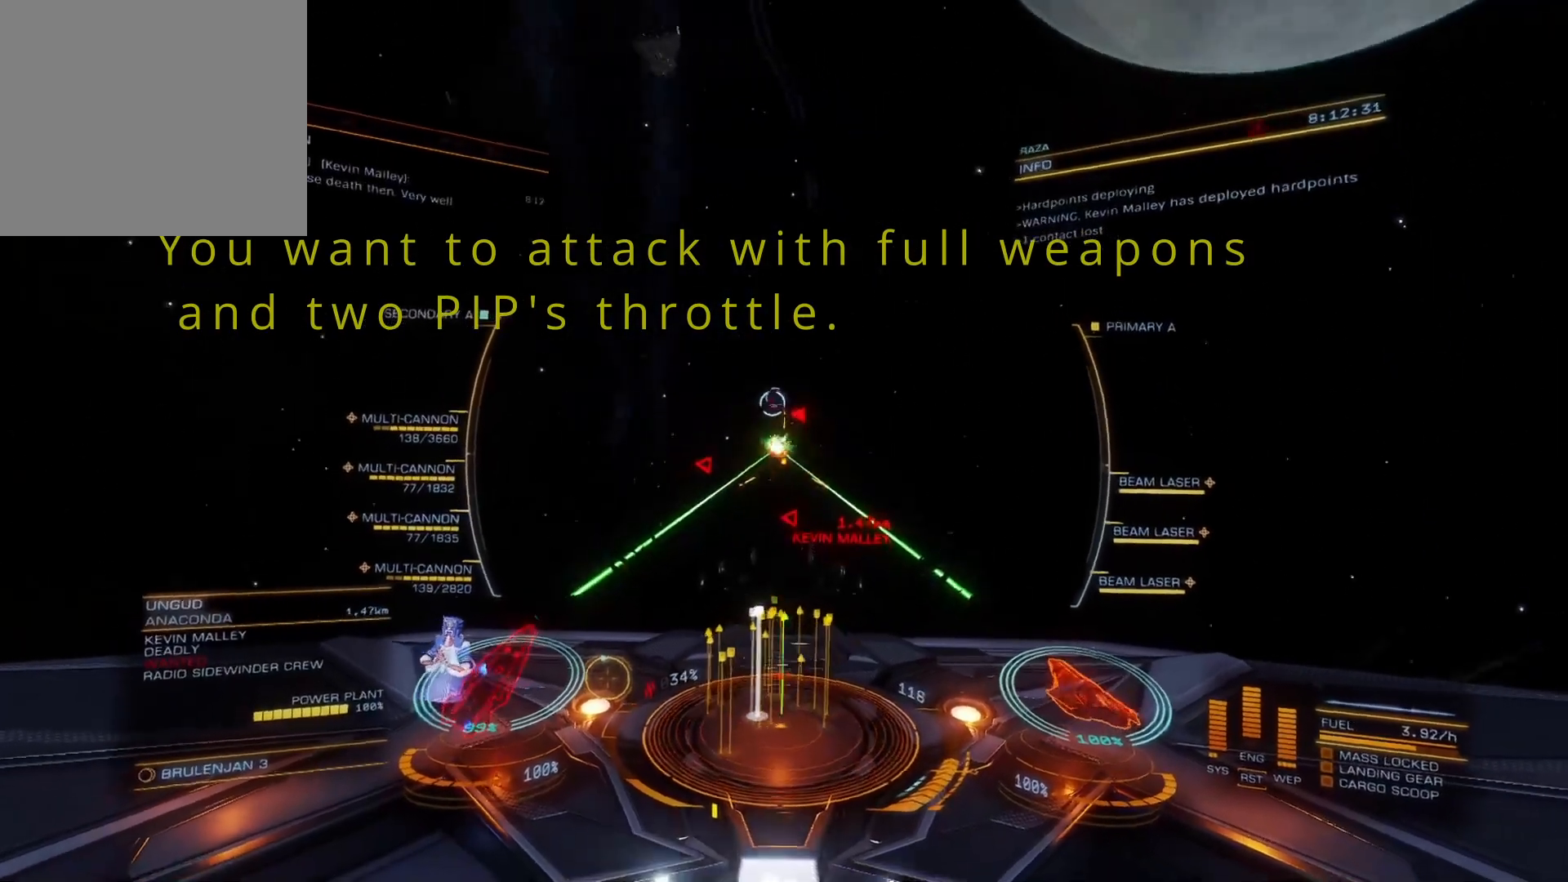
{"buttons": ["R2"], "left_stick": "down-right", "right_stick": "center", "events": [[50, "left_stick", "center"], [150, "left_stick", "right"], [367, "left_stick", "down-right"]]}
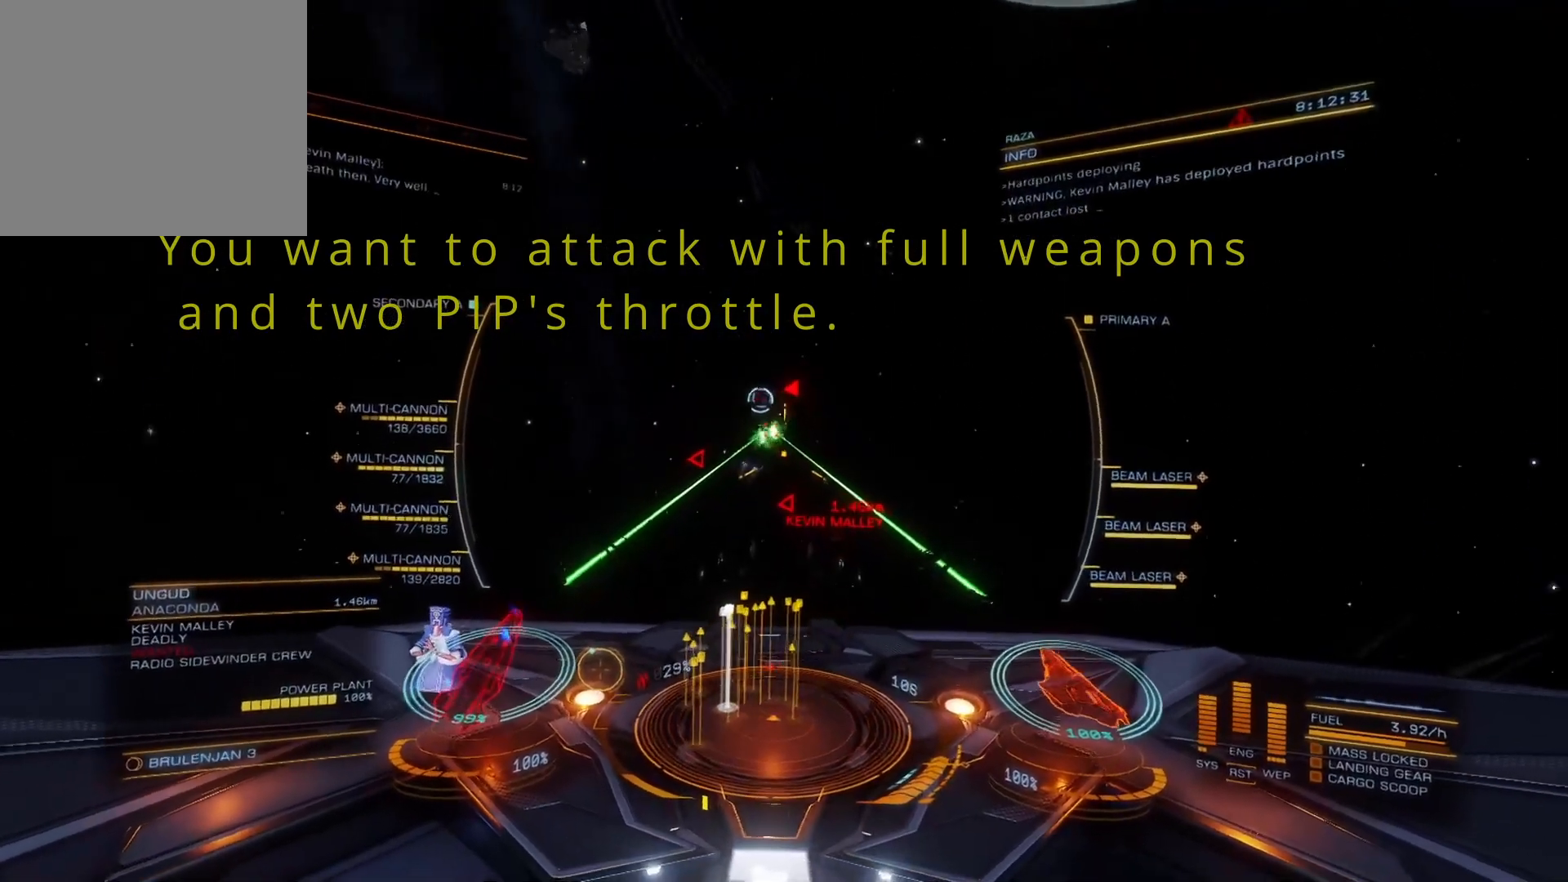
{"buttons": ["R2"], "left_stick": "center", "right_stick": "center", "events": [[33, "left_stick", "down"], [183, "left_stick", "down-left"], [367, "left_stick", "center"]]}
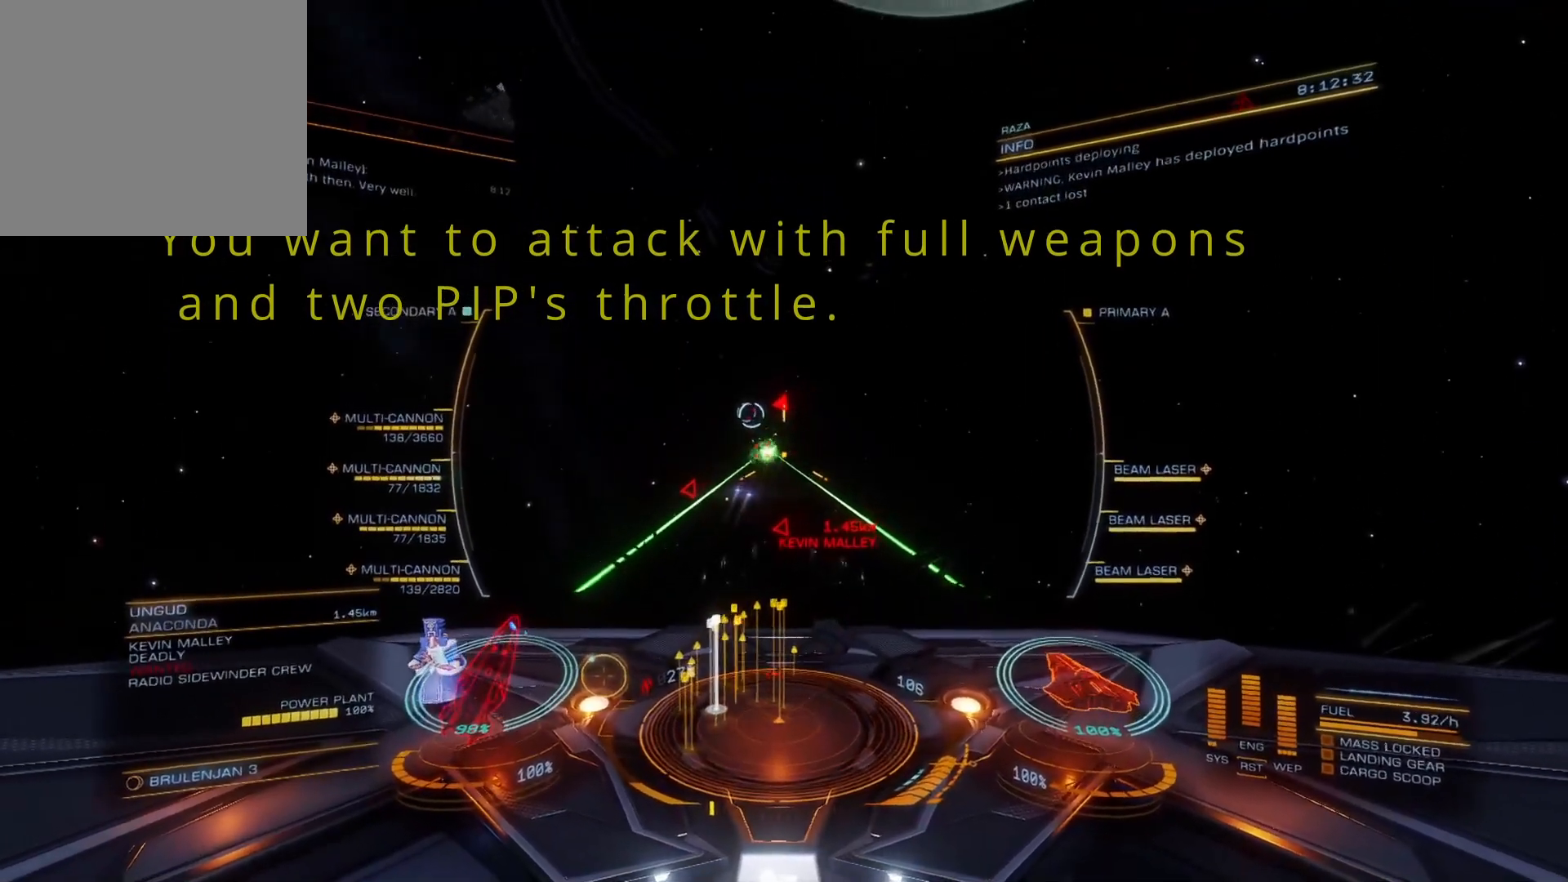
{"buttons": ["R2"], "left_stick": "down-left", "right_stick": "center", "events": [[133, "left_stick", "down"], [283, "left_stick", "down-left"]]}
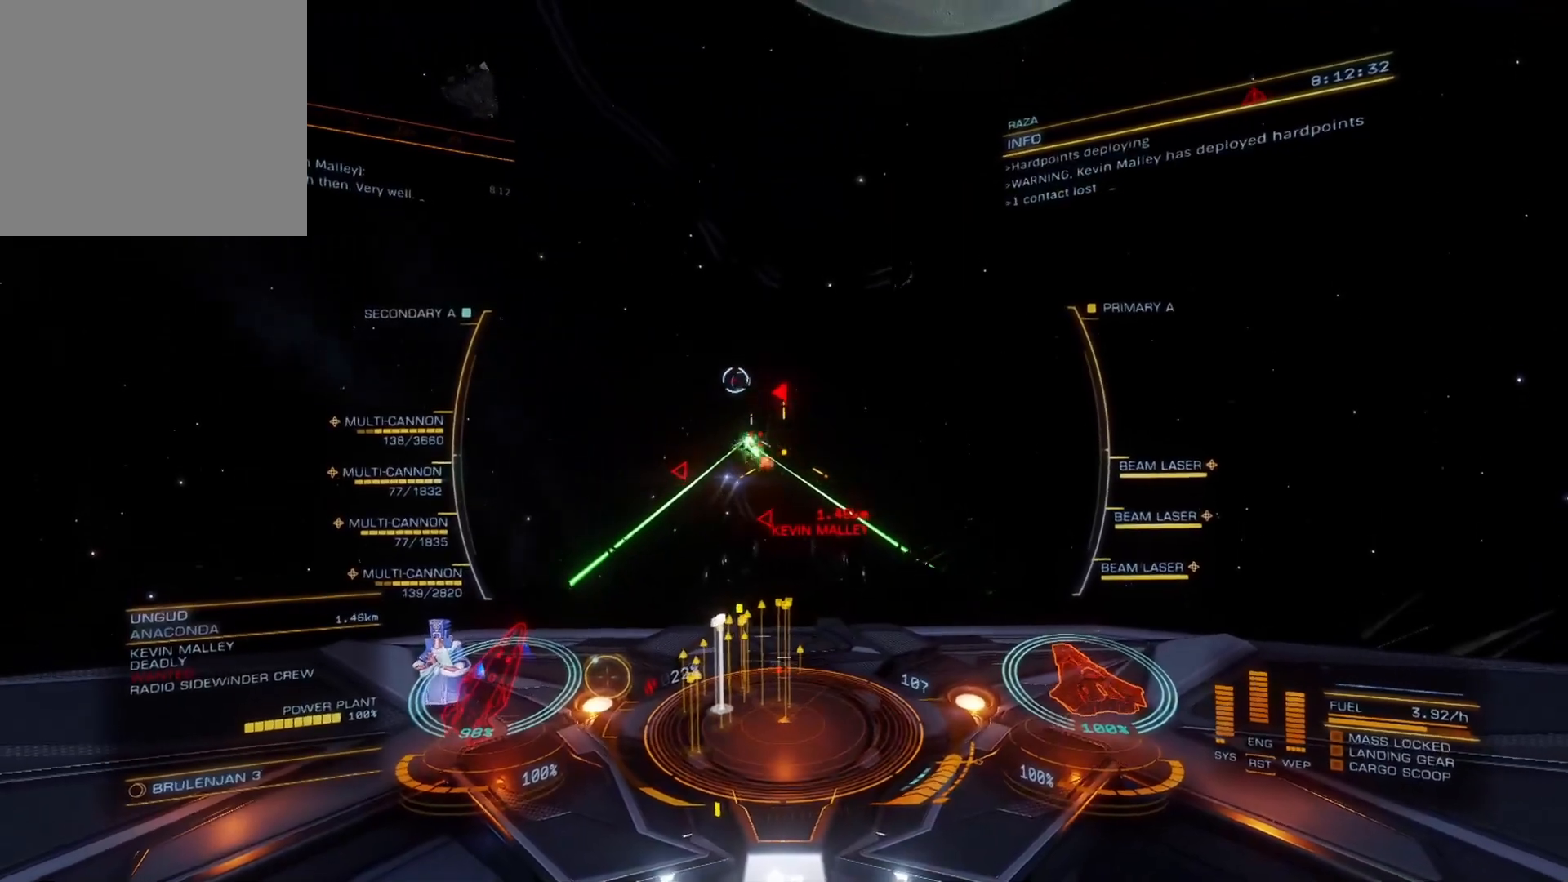
{"buttons": ["R2"], "left_stick": "center", "right_stick": "center", "events": [[283, "left_stick", "down"], [500, "left_stick", "center"]]}
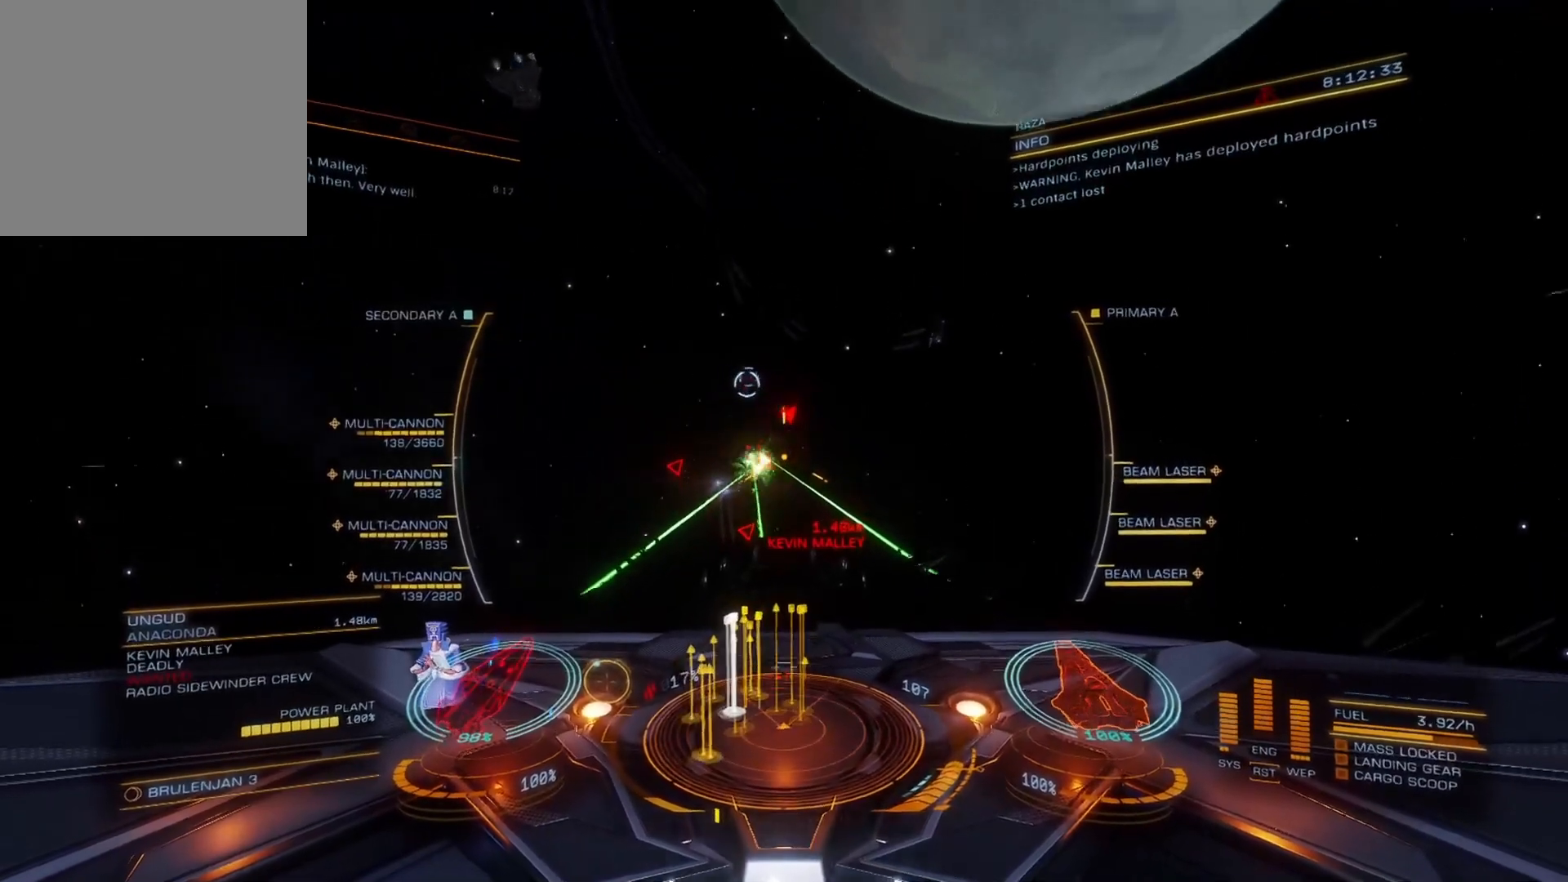
{"buttons": ["R2"], "left_stick": "down-left", "right_stick": "center", "events": [[133, "left_stick", "down-left"]]}